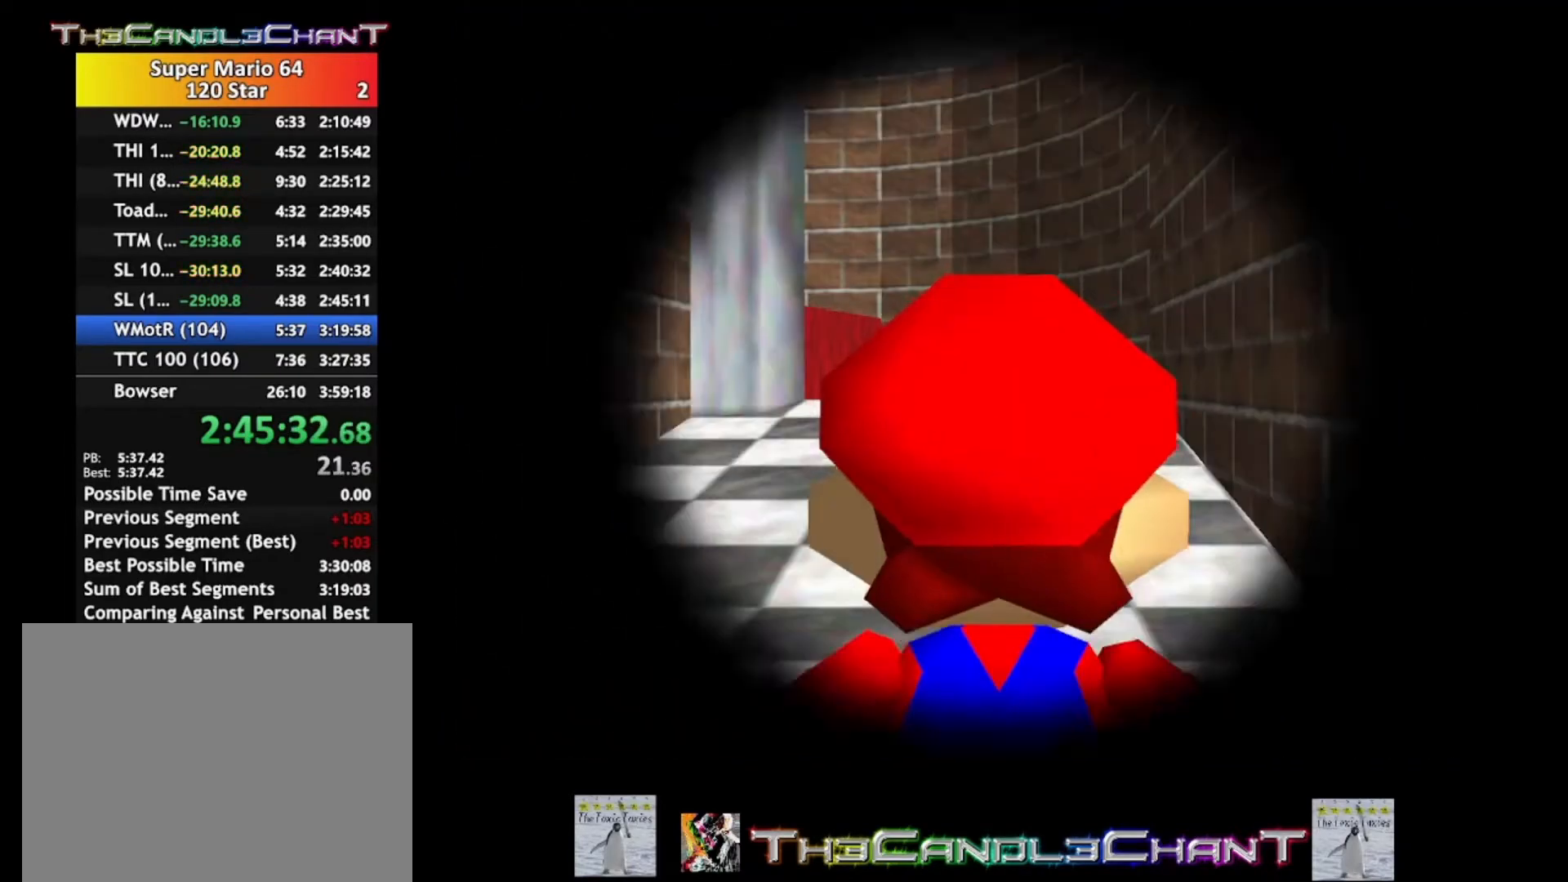
Gameplay with a controller (Xbox layout); each line is a JSON object with the inputs held at the frame after it. "events" lists button and stick changes between this image and that frame as [ms after this image, input, new state], when the widget could be followed in between.
{"buttons": [], "left_stick": "up", "right_stick": "center", "events": [[233, "R1", "down"], [300, "right_stick", "down"], [367, "R1", "up"], [500, "right_stick", "center"]]}
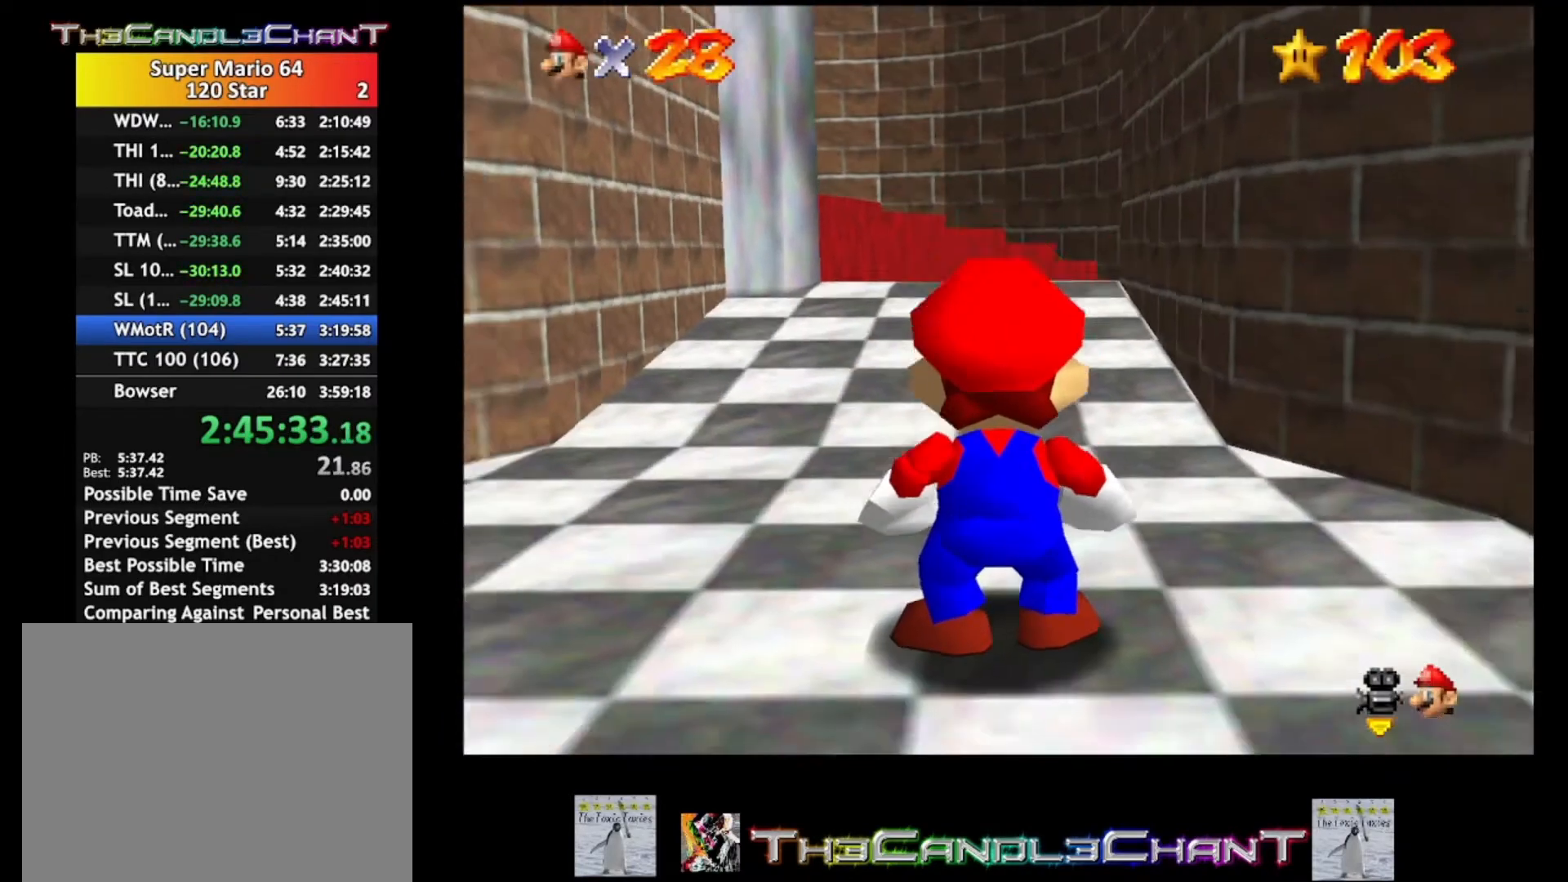
{"buttons": [], "left_stick": "up", "right_stick": "center", "events": []}
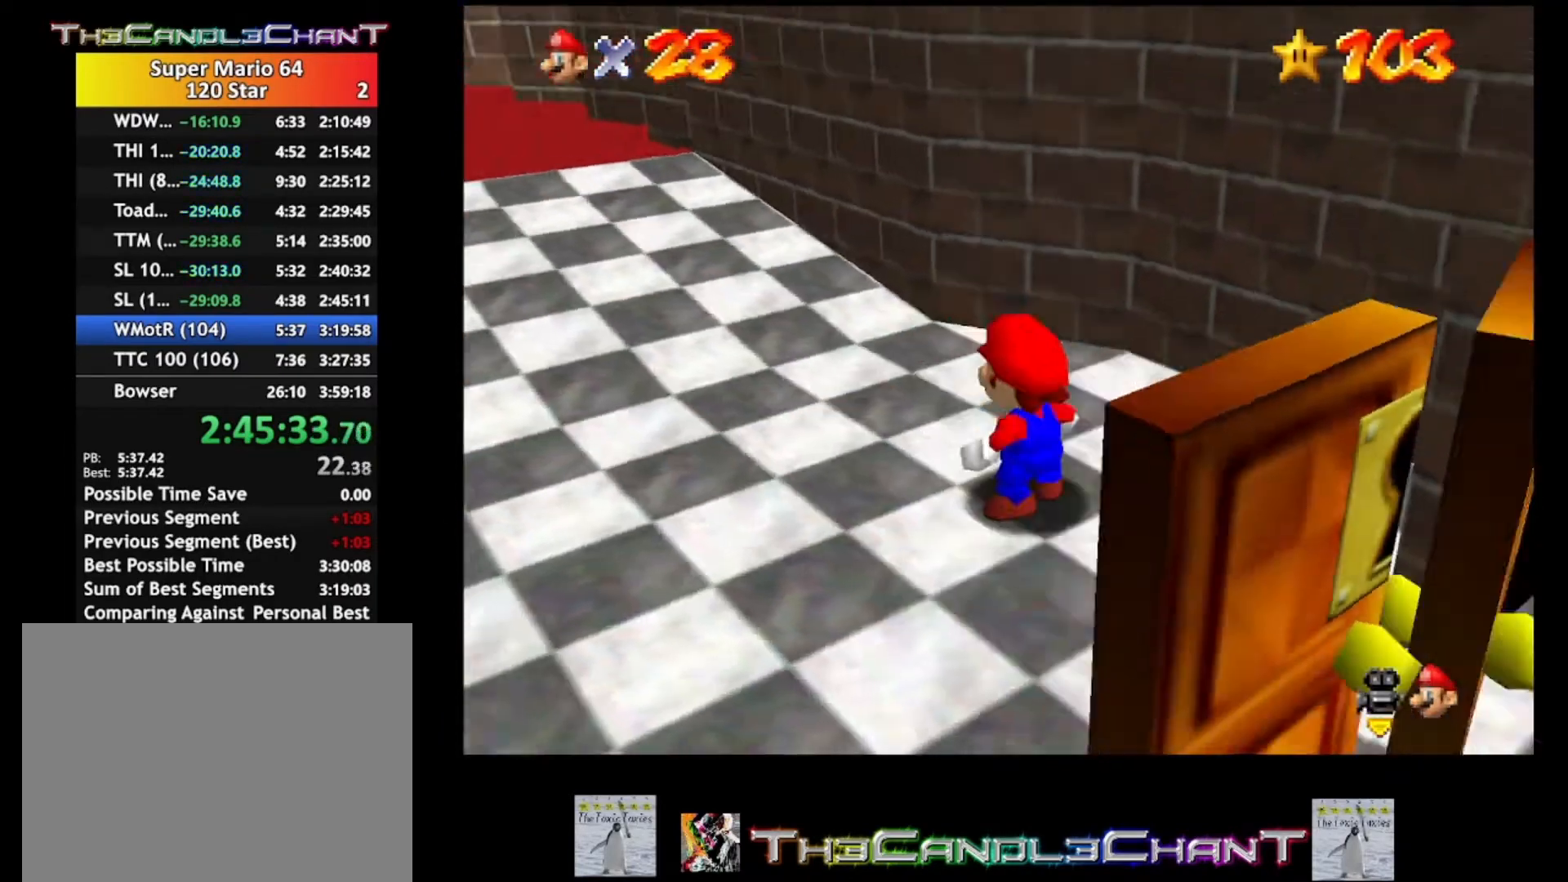
{"buttons": [], "left_stick": "up-left", "right_stick": "center", "events": [[133, "left_stick", "up-left"]]}
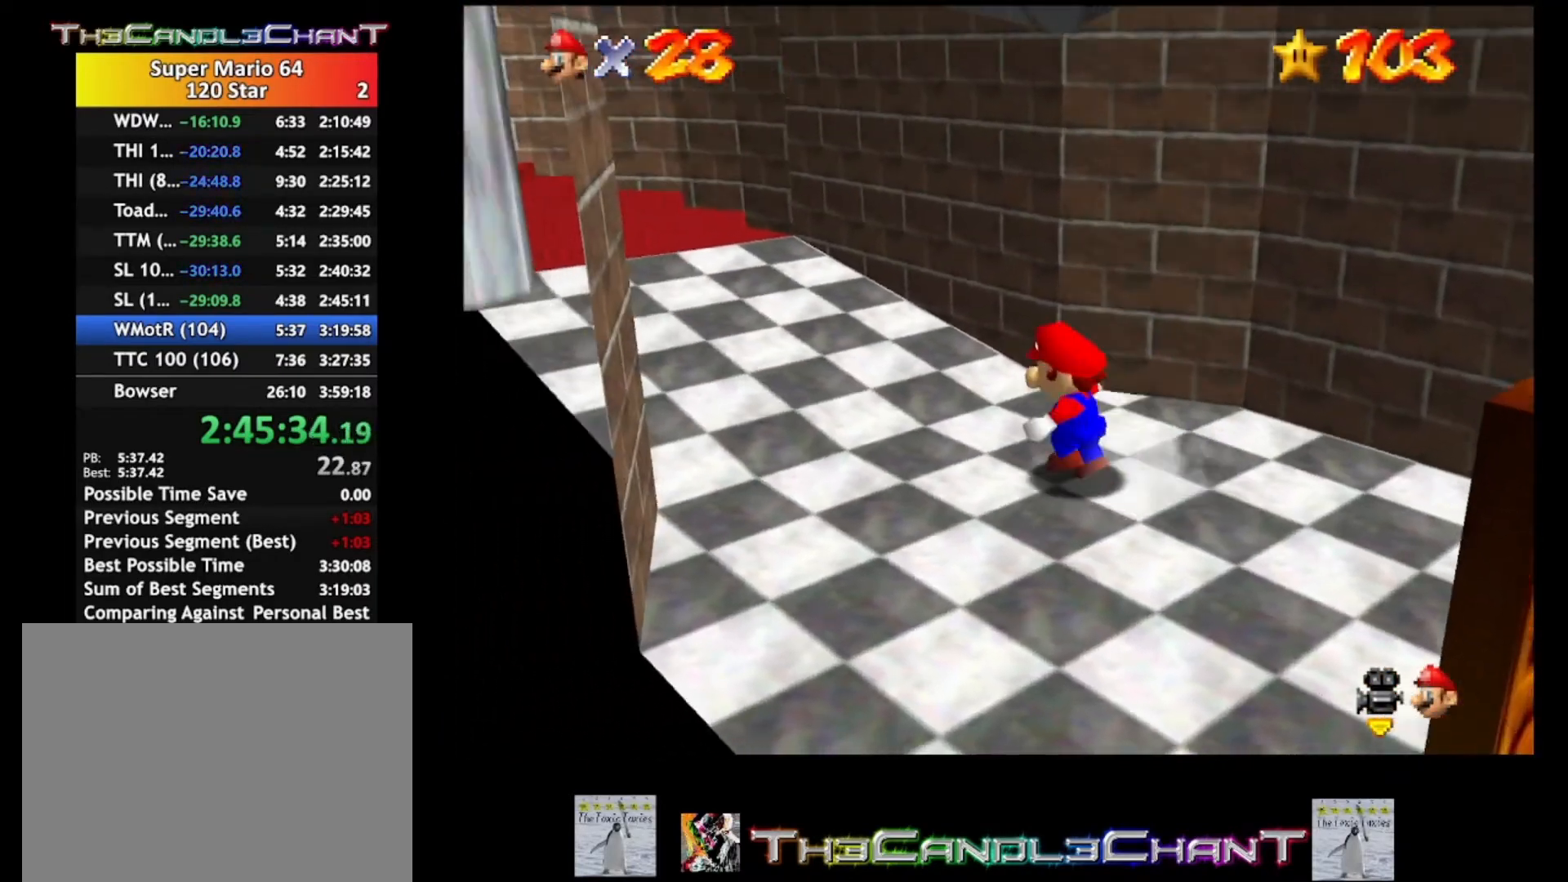
{"buttons": [], "left_stick": "up-left", "right_stick": "center", "events": [[67, "A", "down"], [200, "A", "up"]]}
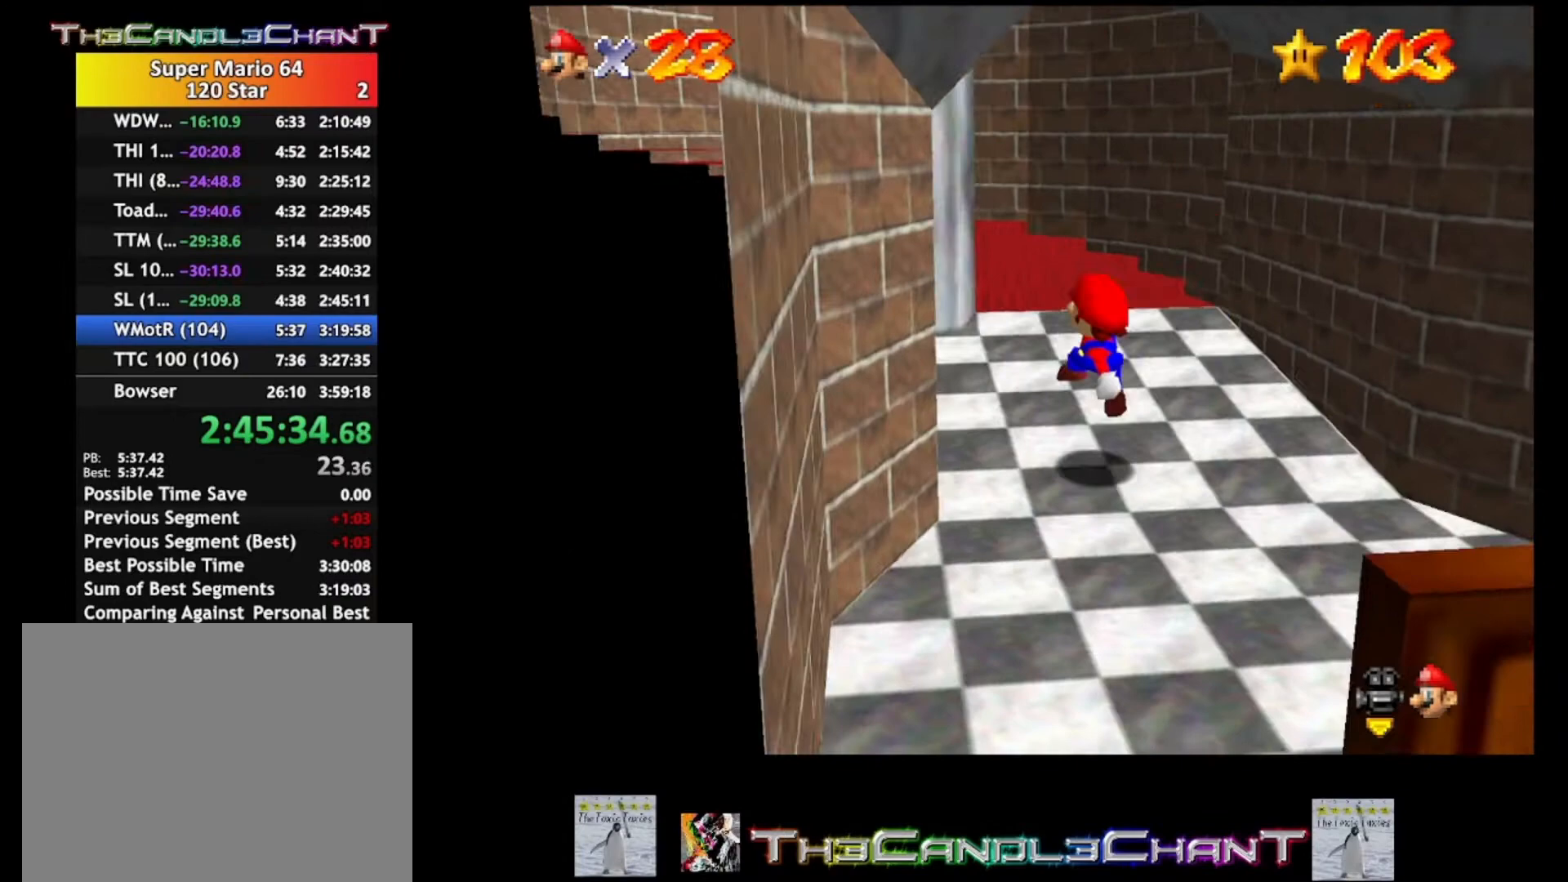
{"buttons": ["A"], "left_stick": "left", "right_stick": "center", "events": [[200, "A", "down"], [367, "left_stick", "left"]]}
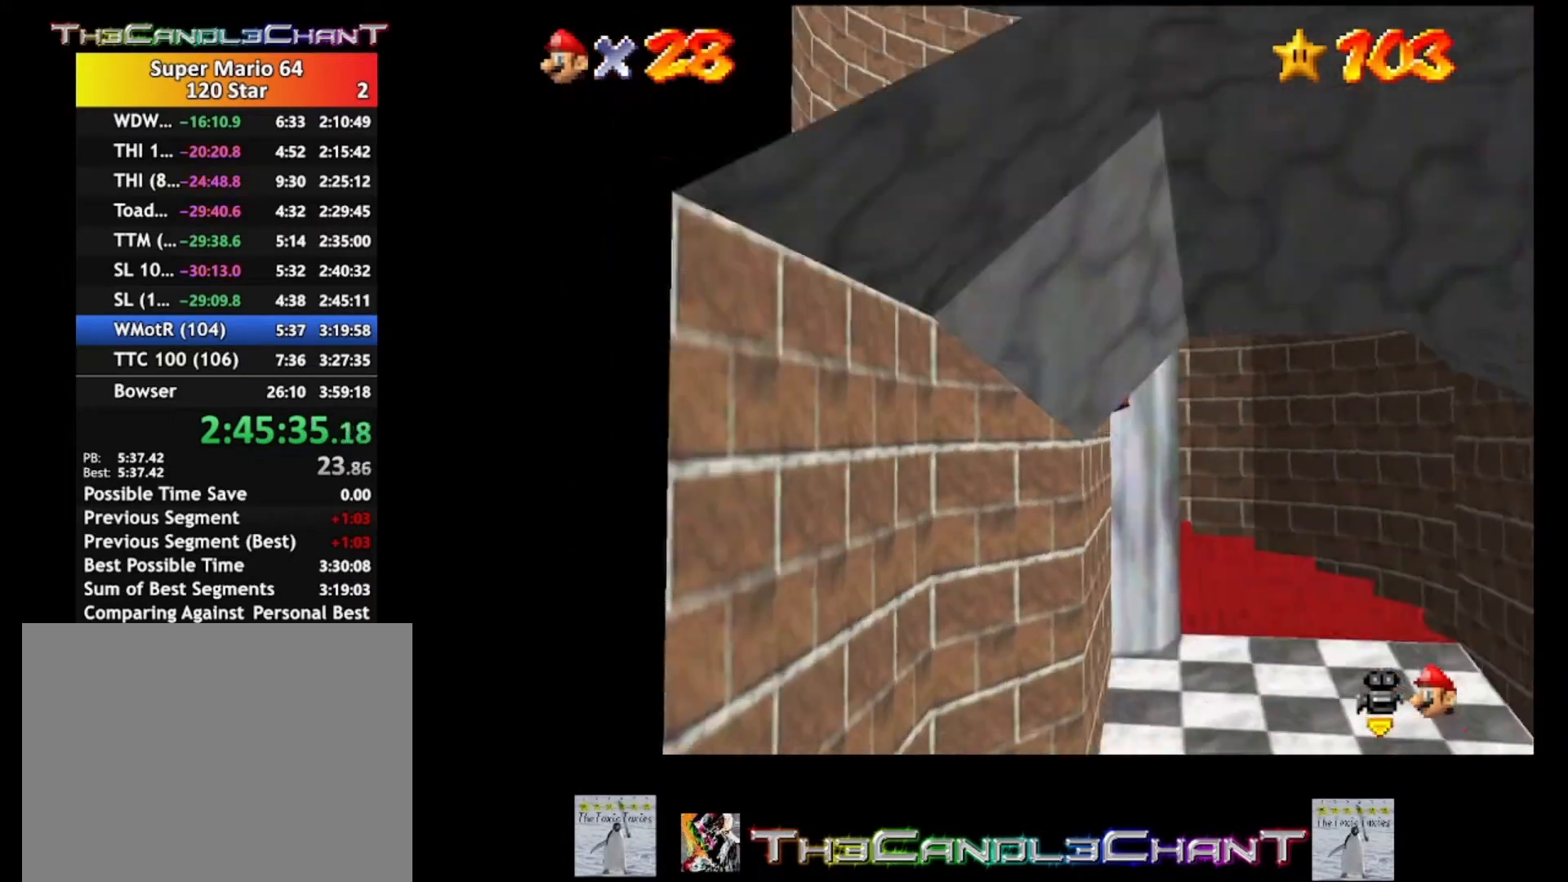
{"buttons": [], "left_stick": "down-right", "right_stick": "center", "events": [[200, "A", "up"], [233, "left_stick", "down-right"]]}
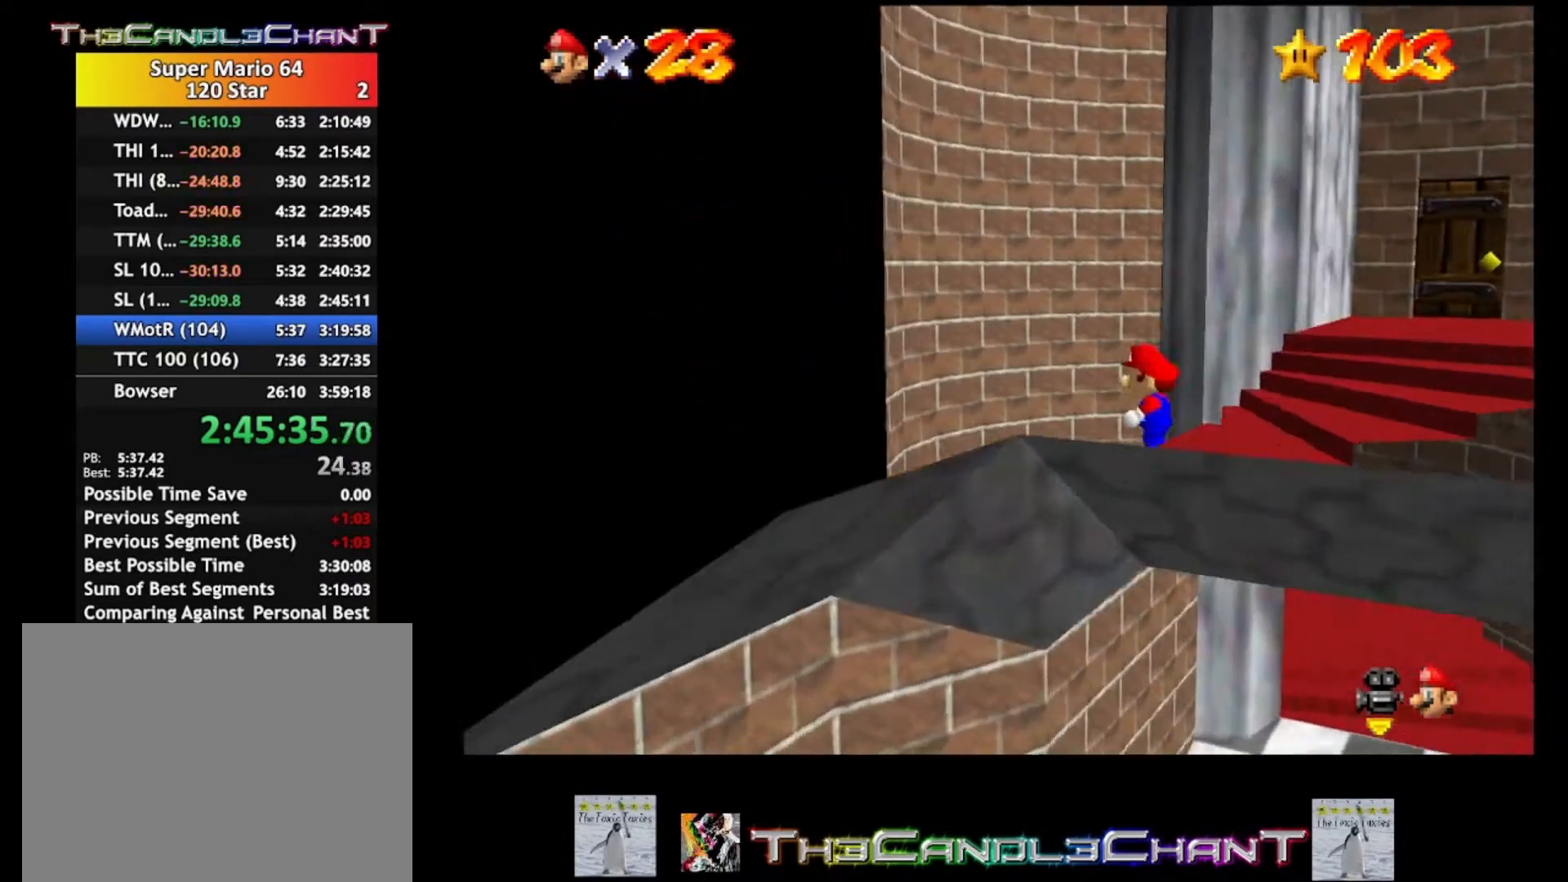
{"buttons": [], "left_stick": "right", "right_stick": "center", "events": [[400, "left_stick", "right"]]}
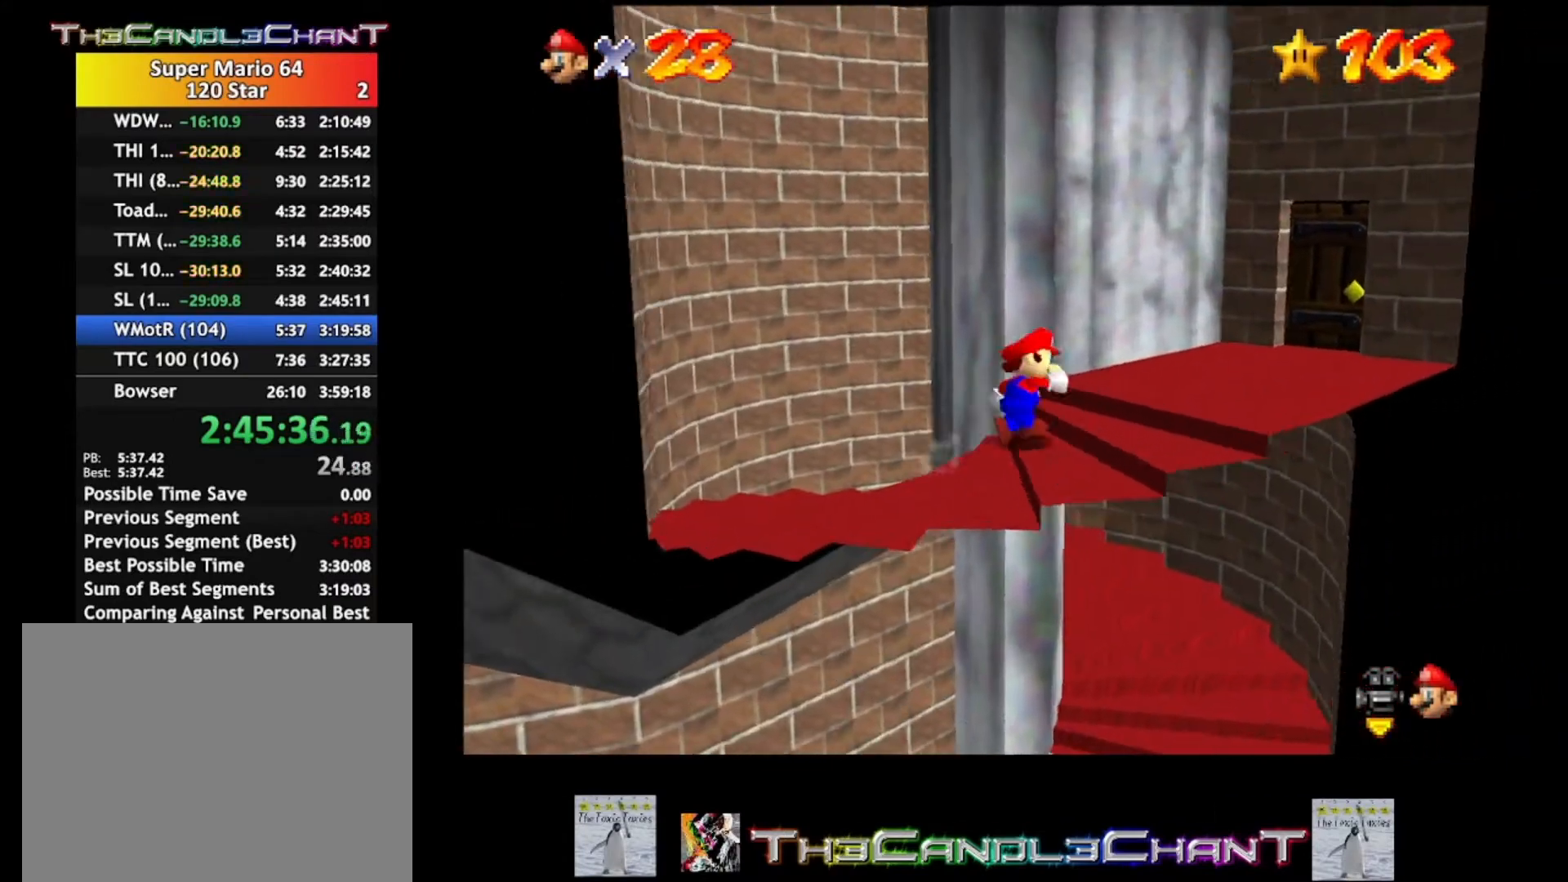
{"buttons": [], "left_stick": "up-right", "right_stick": "center", "events": [[133, "left_stick", "up-right"]]}
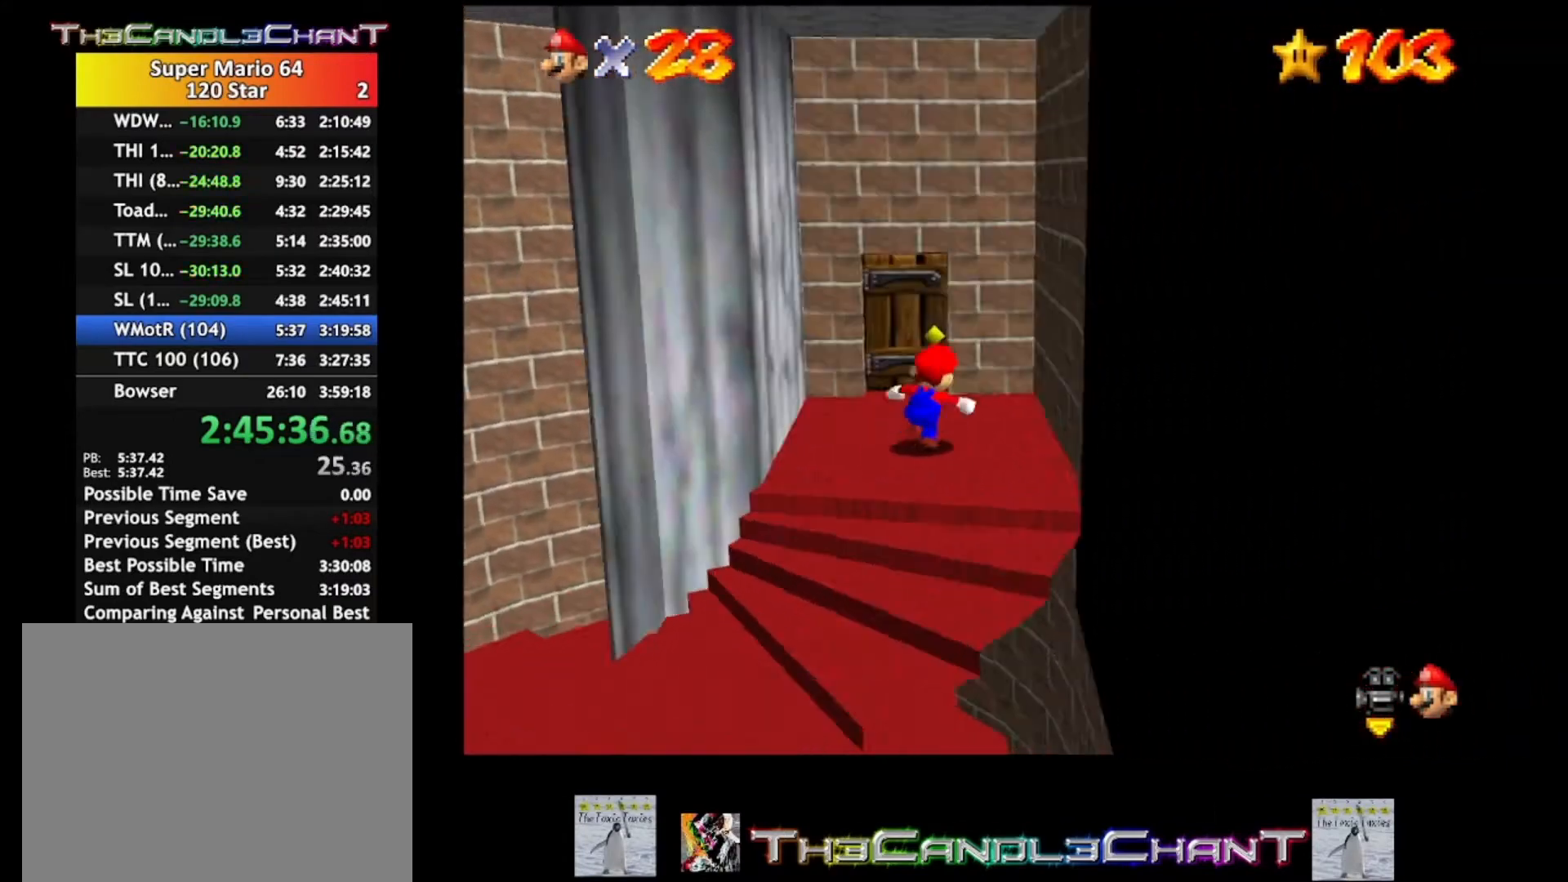
{"buttons": [], "left_stick": "up-left", "right_stick": "center", "events": [[67, "left_stick", "up"], [333, "left_stick", "up-left"]]}
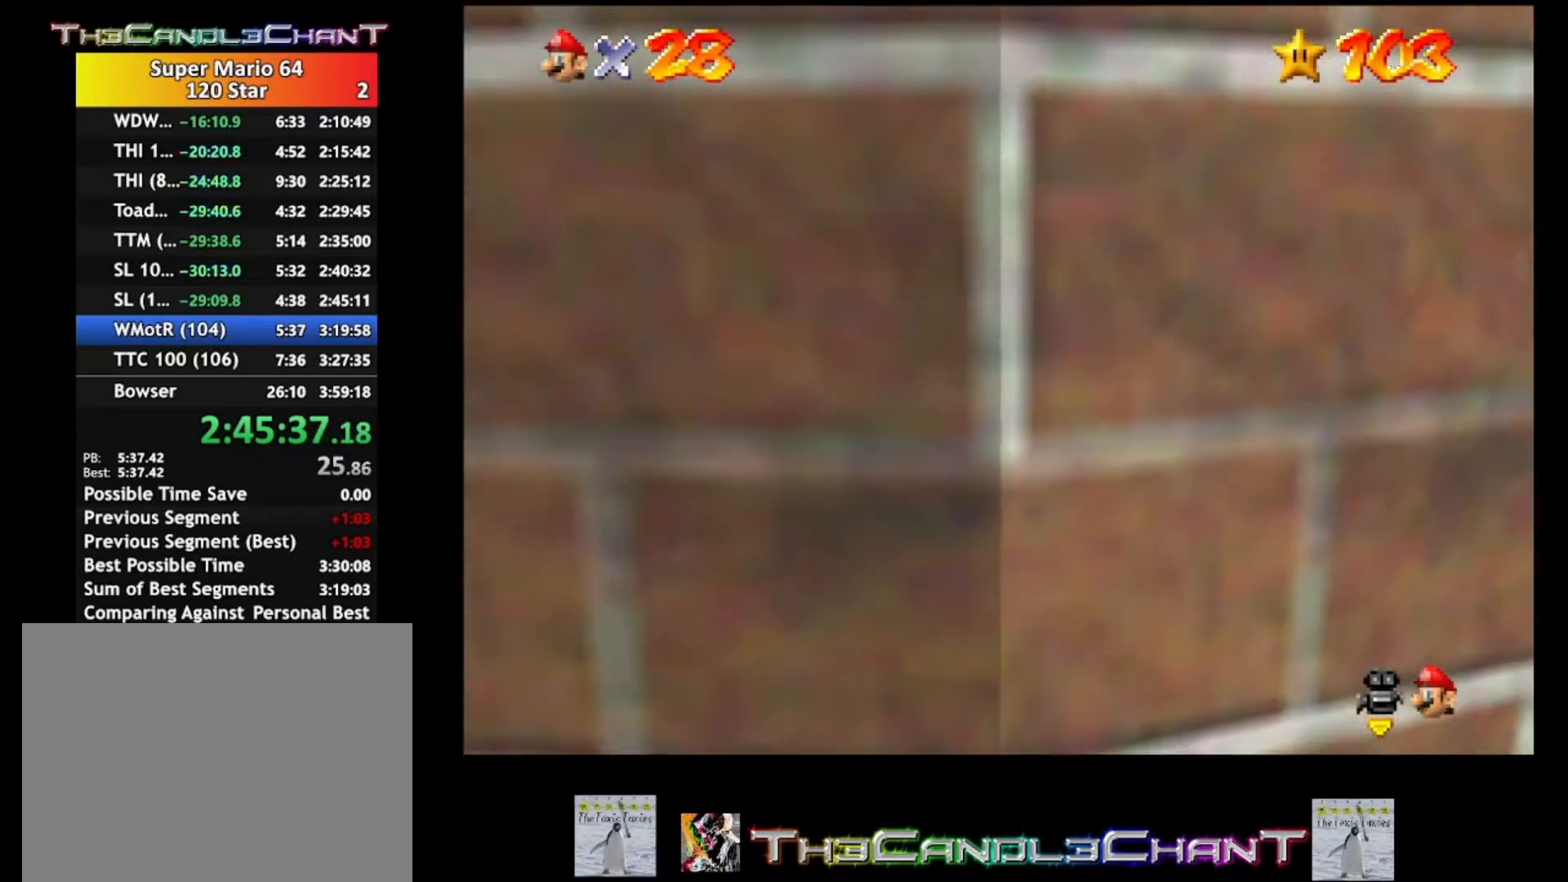
{"buttons": [], "left_stick": "center", "right_stick": "center", "events": [[267, "left_stick", "center"], [333, "A", "down"], [333, "X", "down"], [467, "A", "up"], [467, "X", "up"]]}
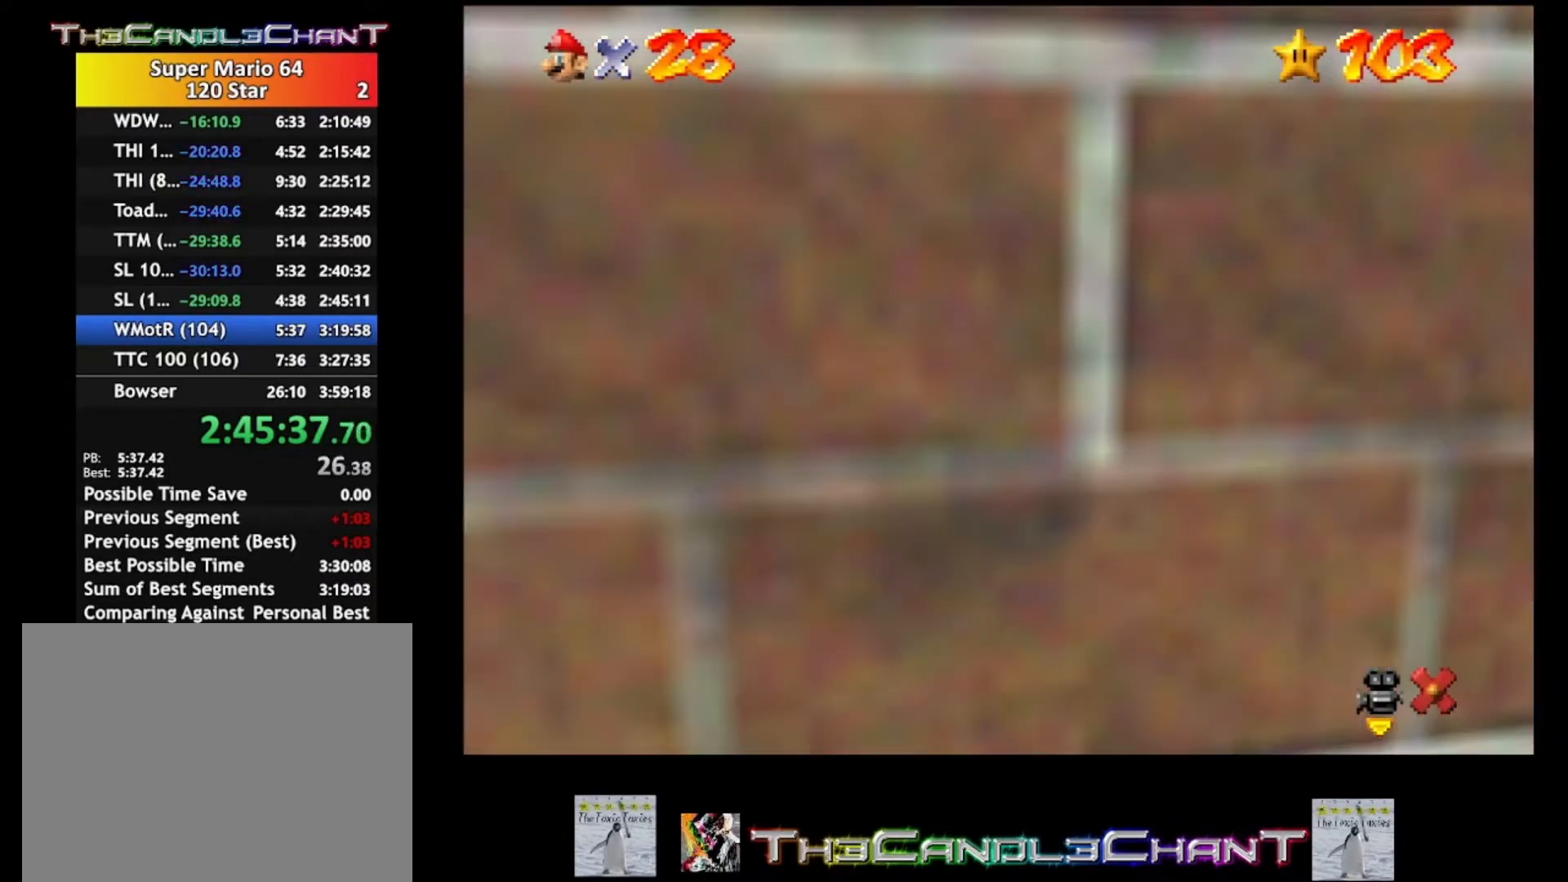
{"buttons": [], "left_stick": "up", "right_stick": "center", "events": [[33, "left_stick", "up"]]}
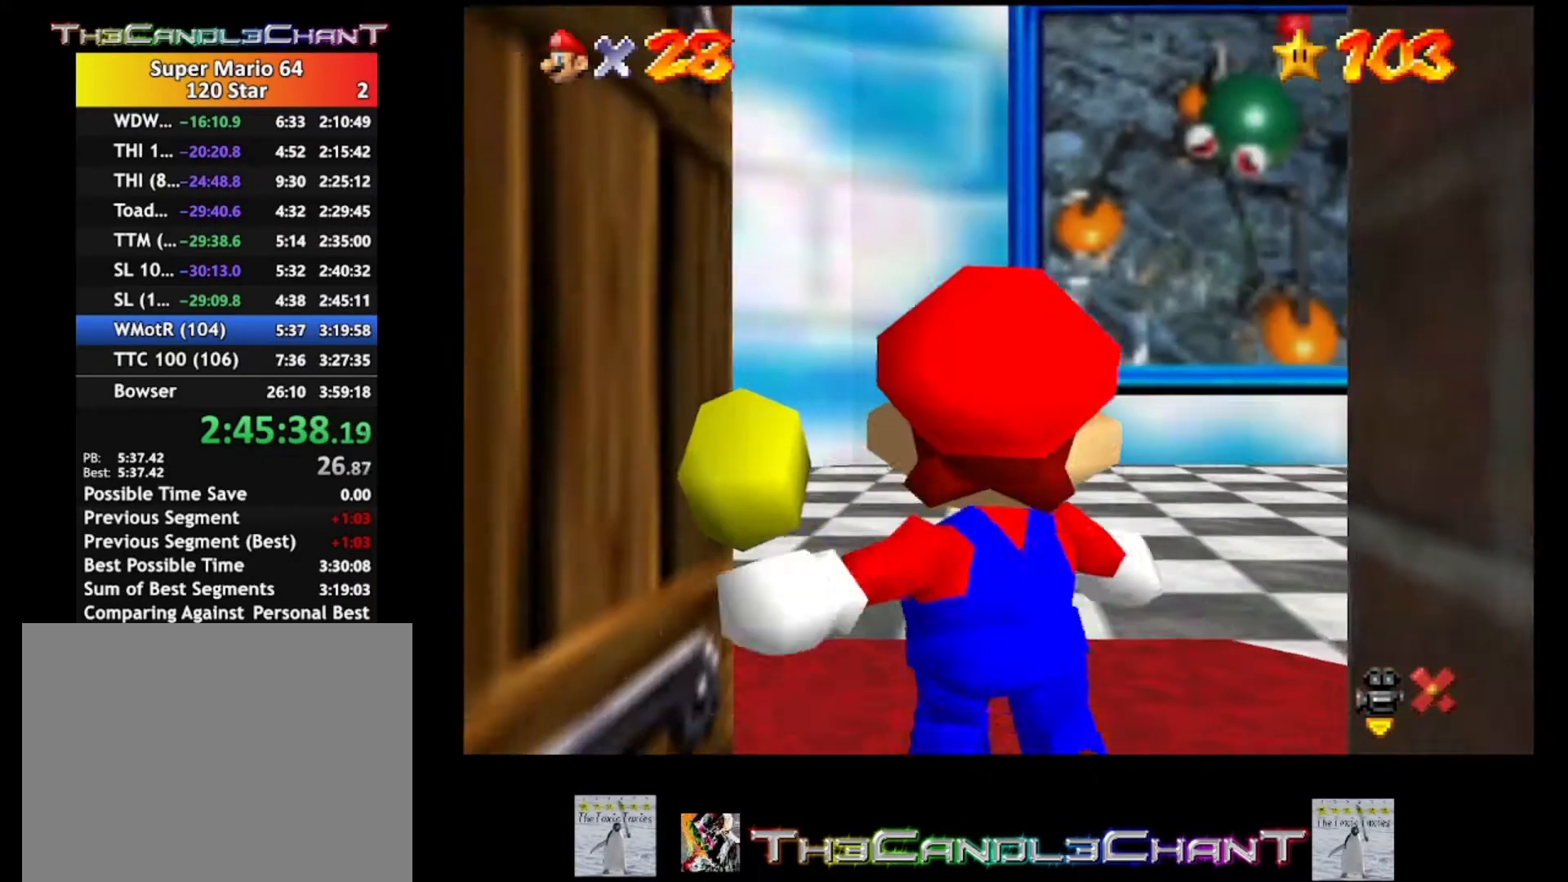
{"buttons": [], "left_stick": "up-right", "right_stick": "center", "events": [[133, "left_stick", "up-right"]]}
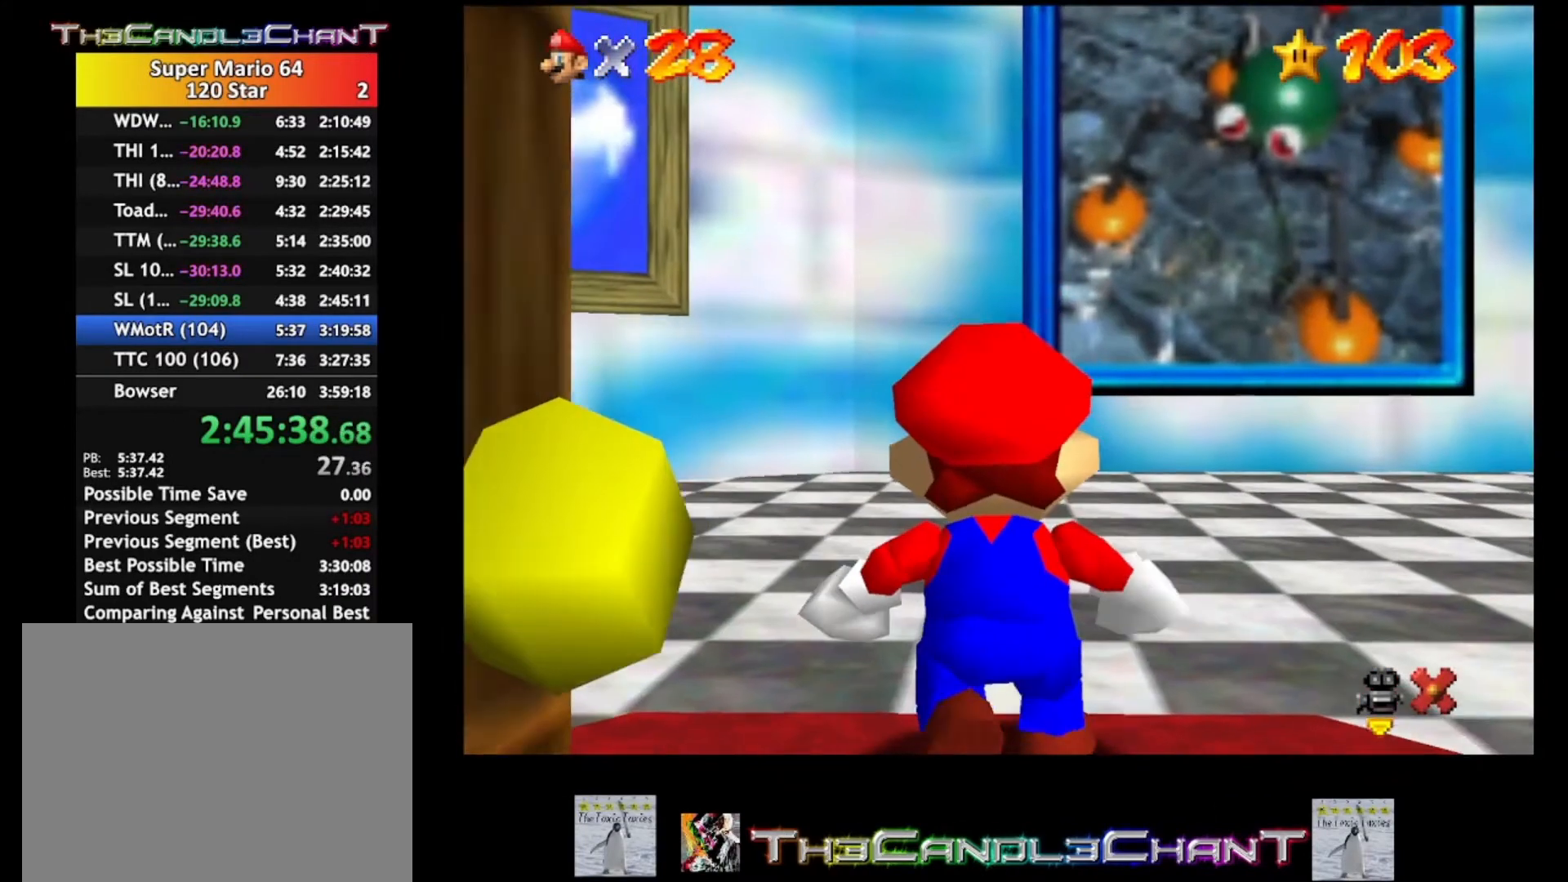
{"buttons": [], "left_stick": "up-right", "right_stick": "center", "events": []}
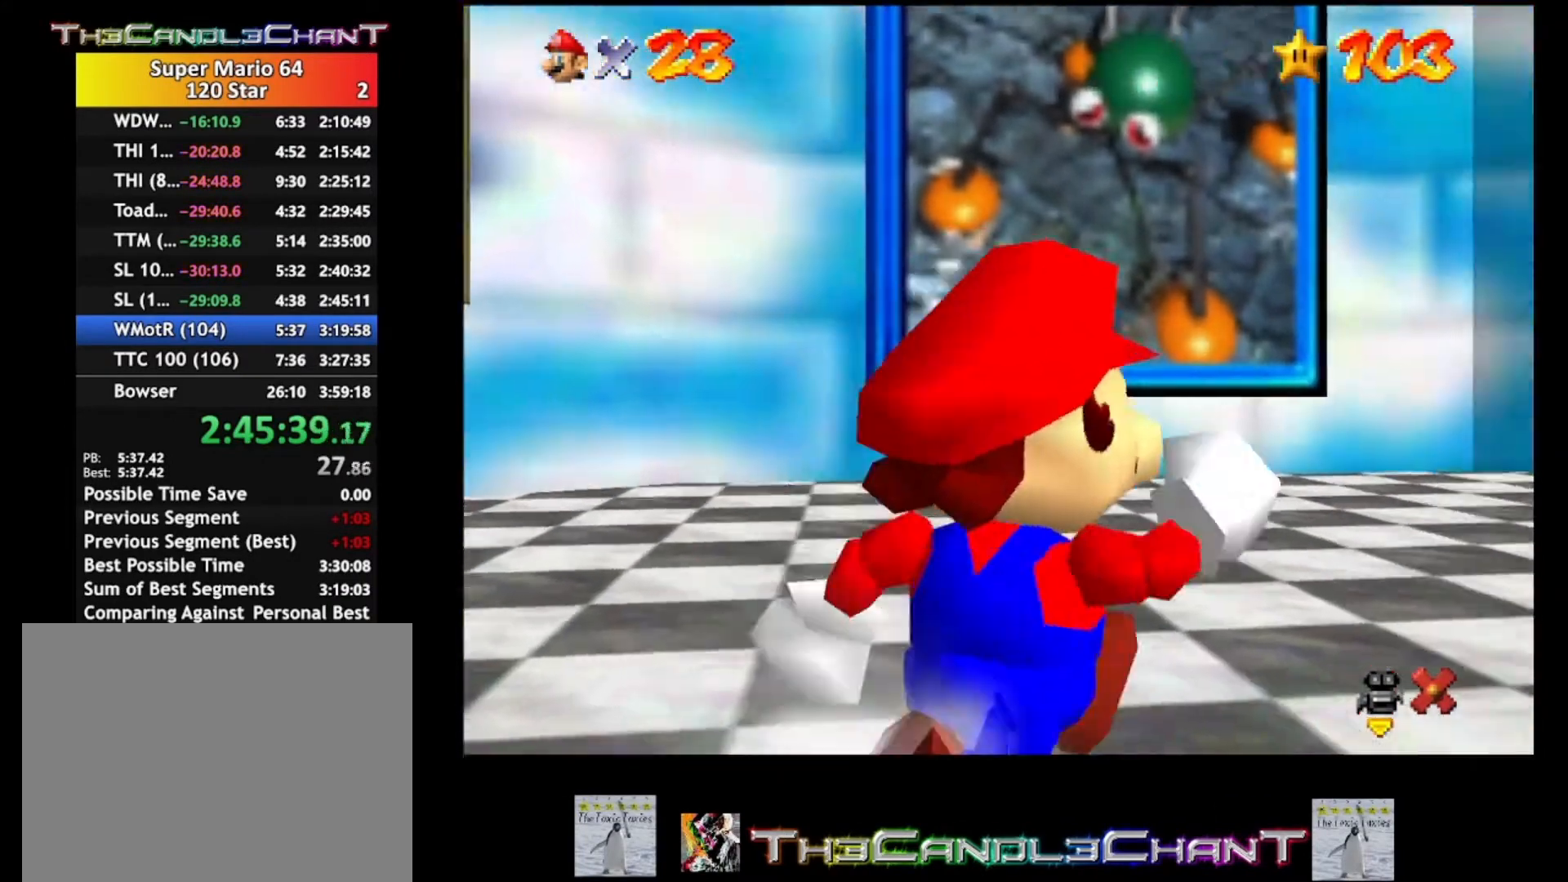
{"buttons": [], "left_stick": "up-right", "right_stick": "center", "events": []}
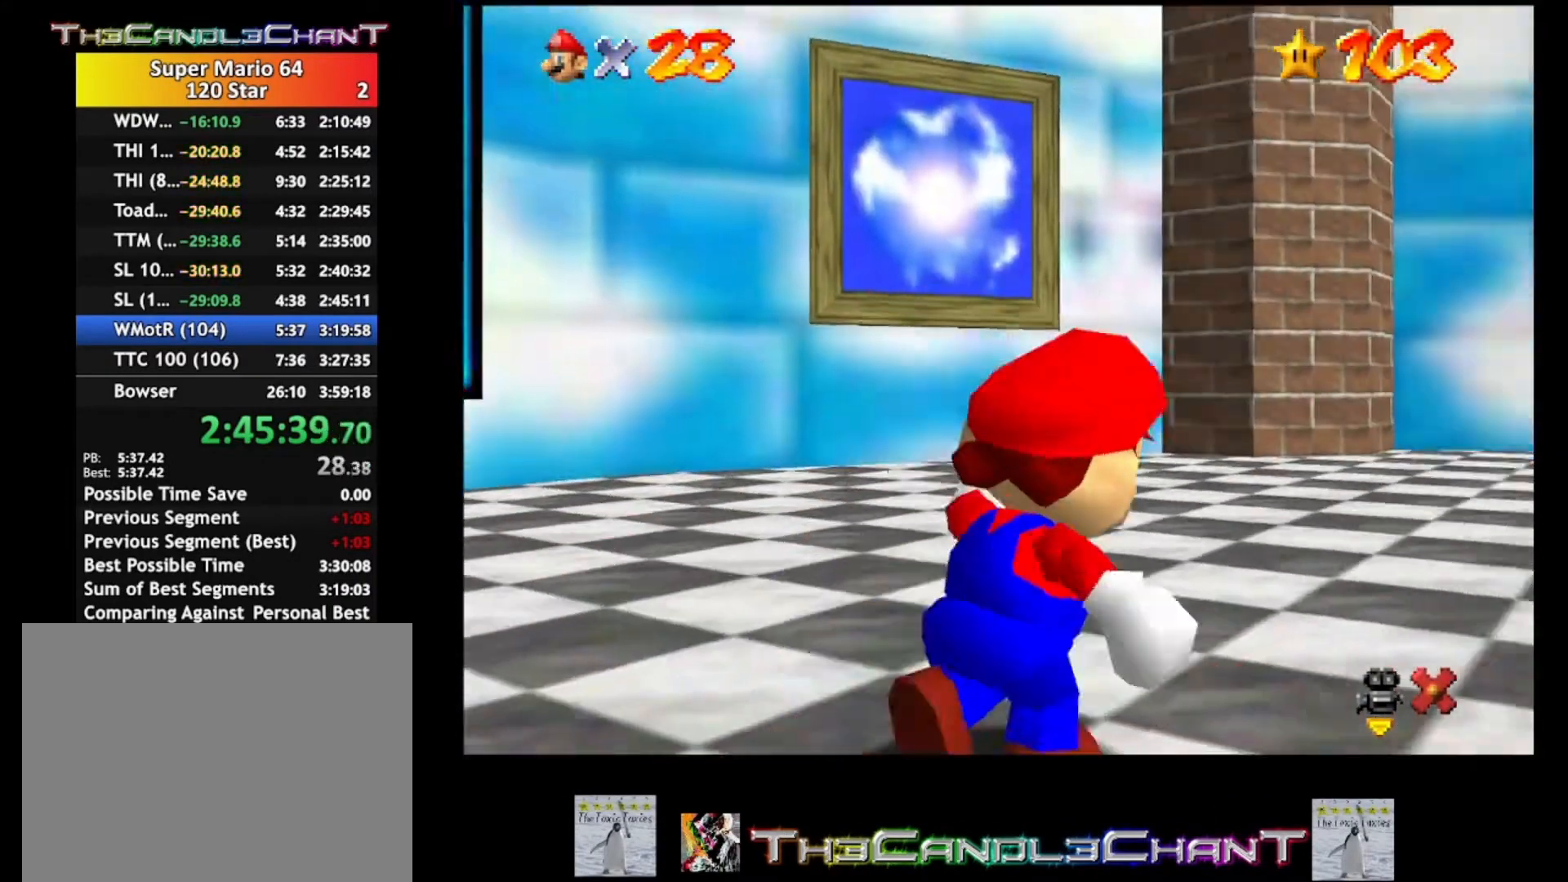
{"buttons": [], "left_stick": "up-right", "right_stick": "center", "events": []}
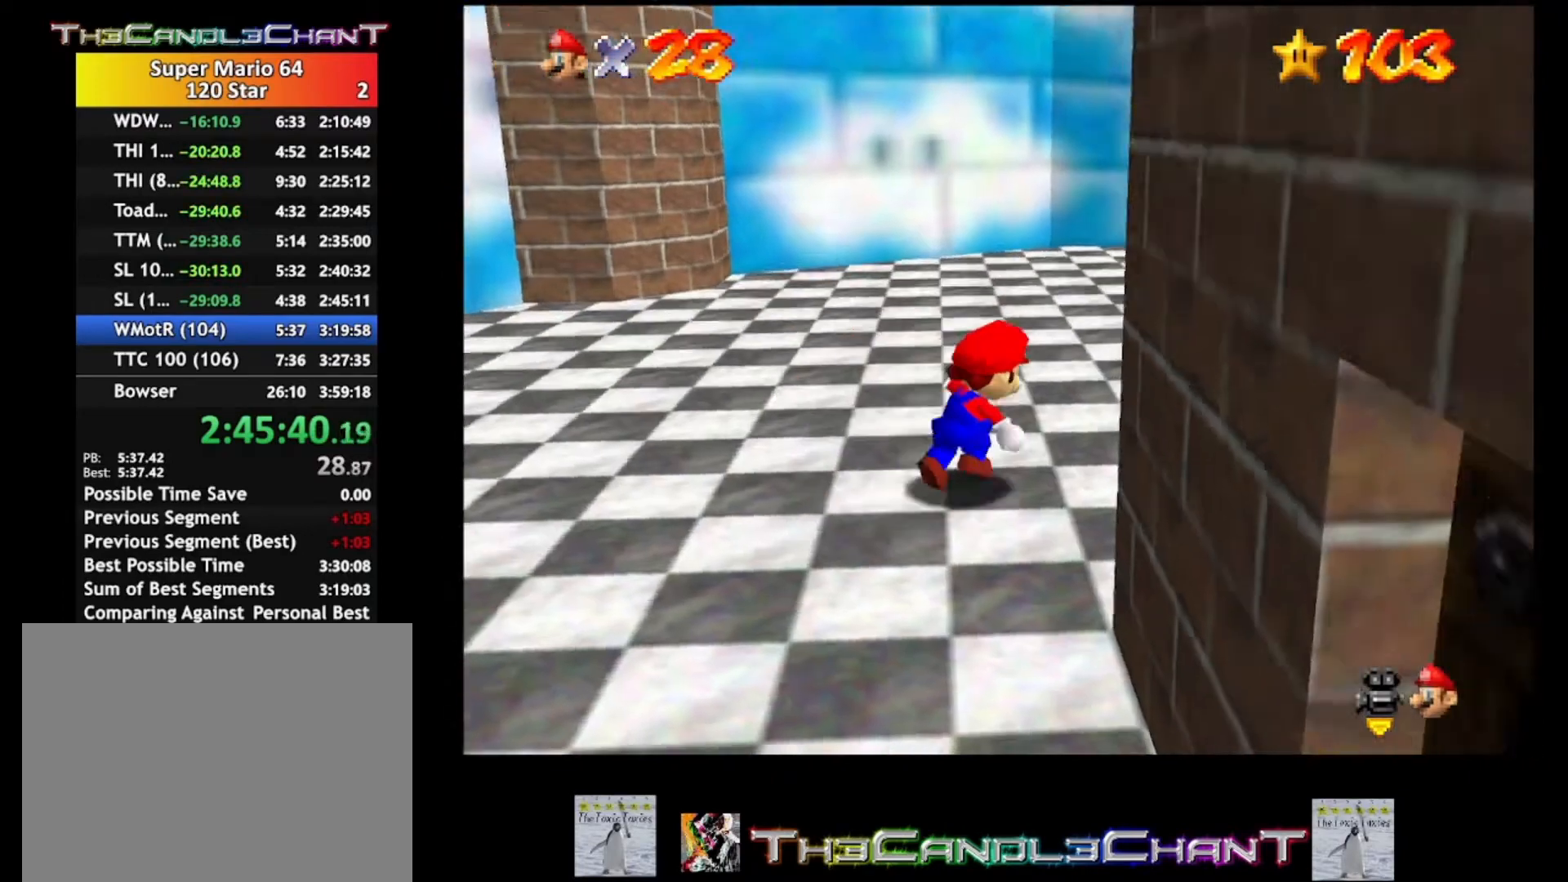
{"buttons": [], "left_stick": "up-right", "right_stick": "center", "events": []}
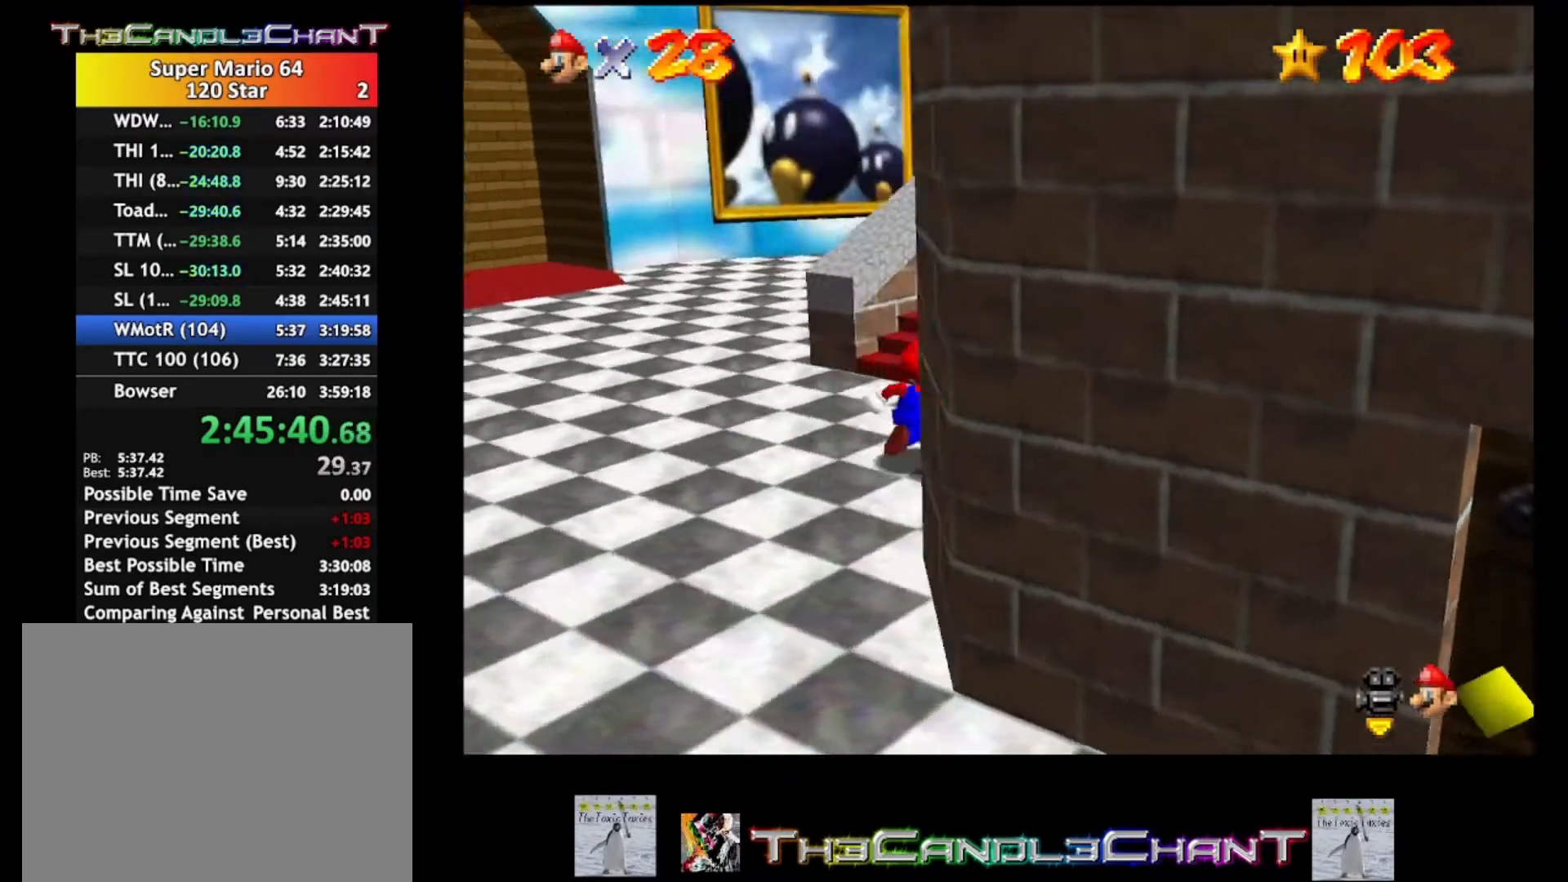
{"buttons": [], "left_stick": "up", "right_stick": "center", "events": [[167, "left_stick", "up"]]}
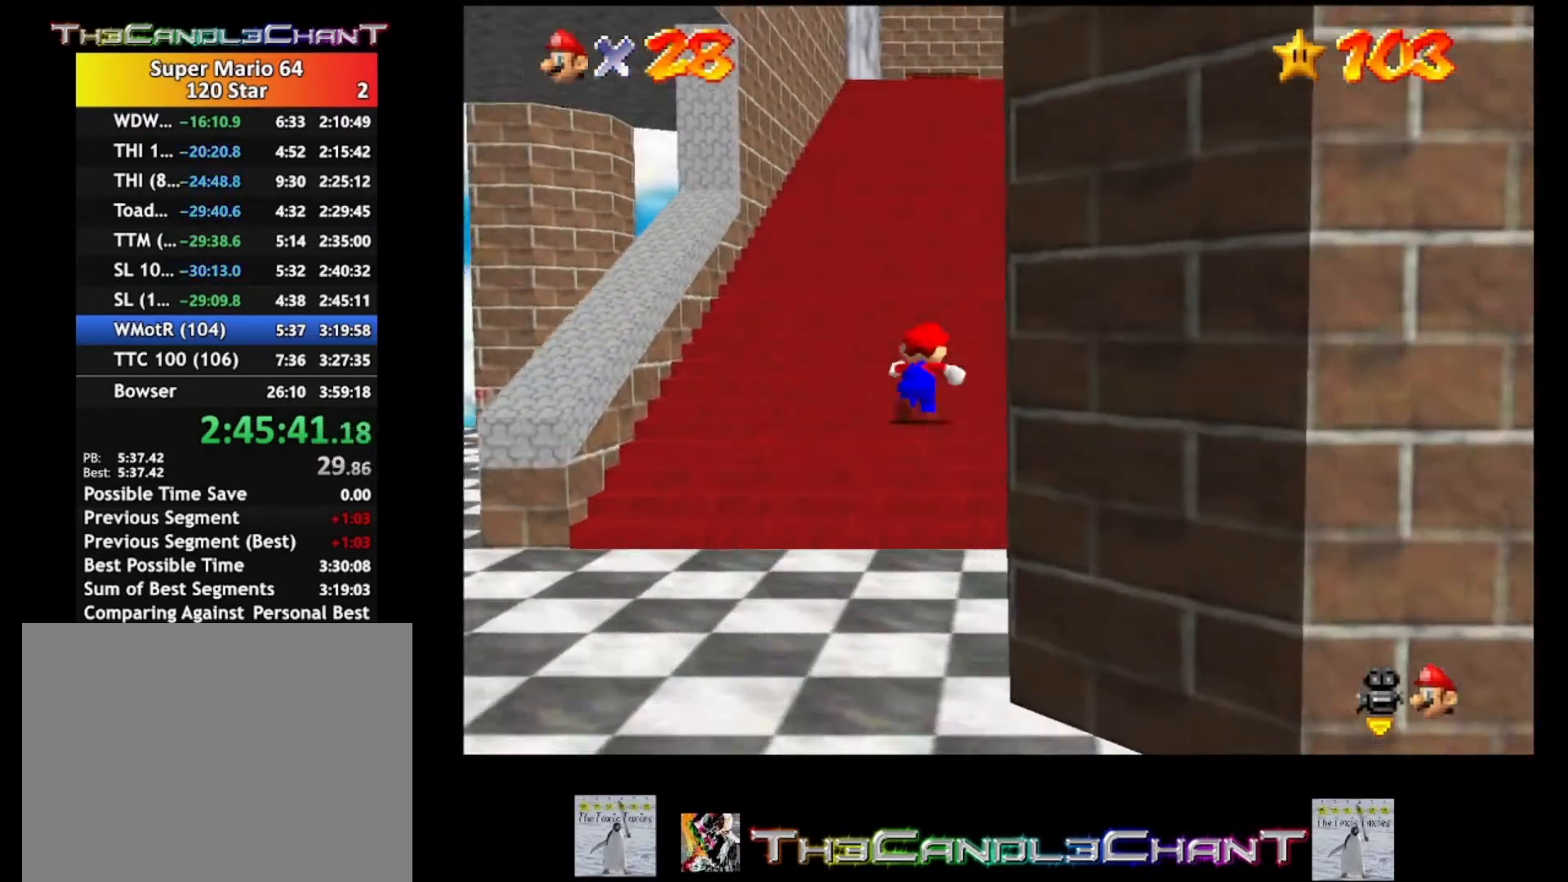
{"buttons": ["A", "L2"], "left_stick": "up-left", "right_stick": "center", "events": [[33, "L2", "down"], [100, "A", "down"], [200, "A", "up"], [267, "A", "down"], [367, "A", "up"], [367, "left_stick", "up-left"], [433, "A", "down"]]}
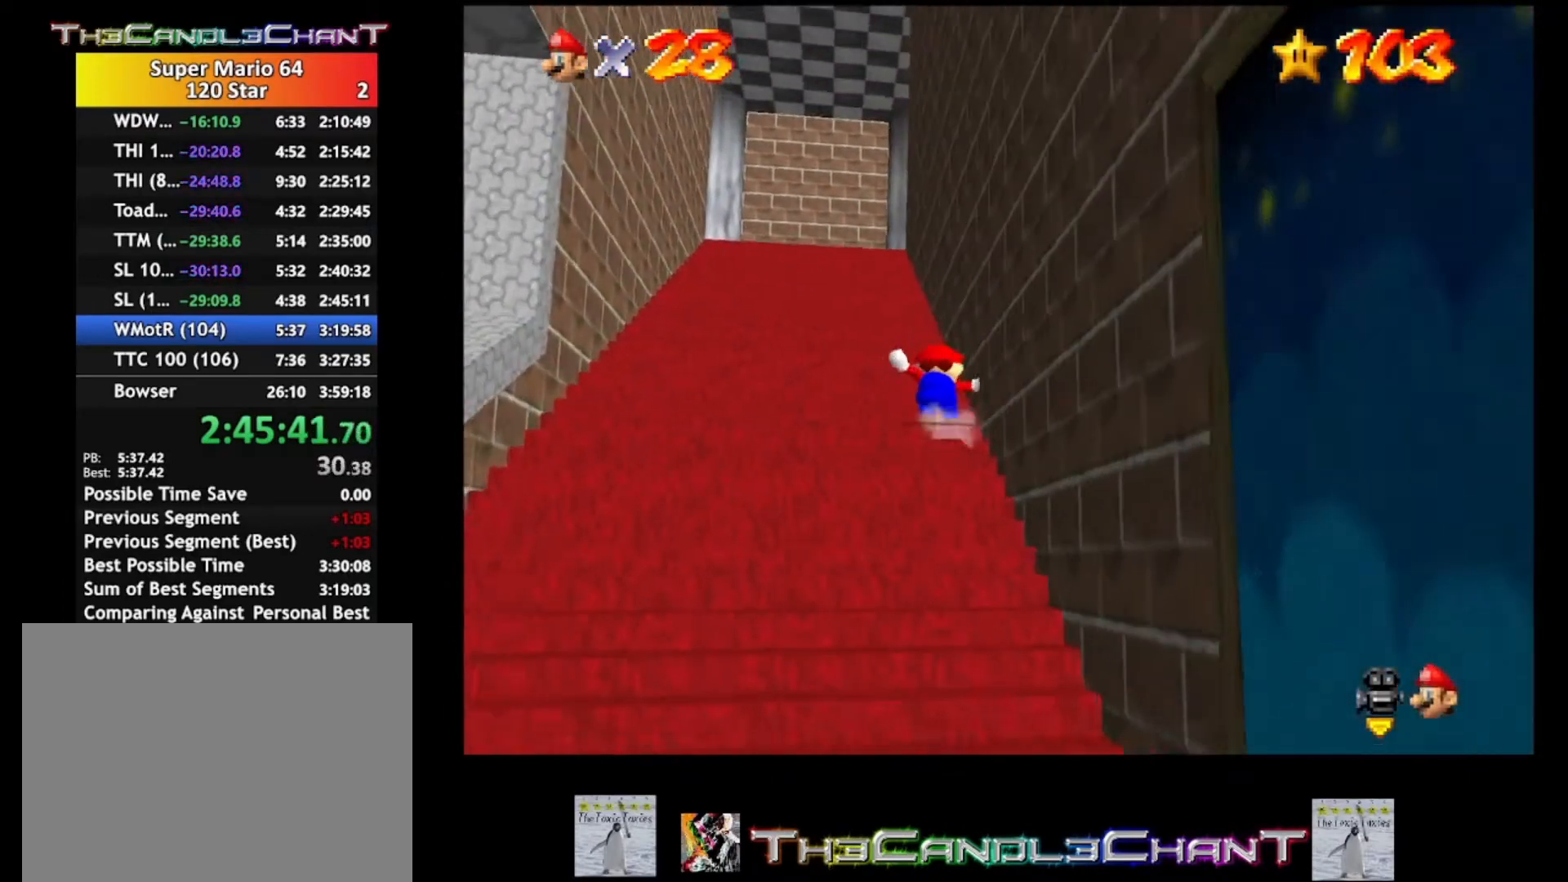
{"buttons": [], "left_stick": "up", "right_stick": "center", "events": [[33, "A", "up"], [200, "L2", "up"], [500, "left_stick", "up"]]}
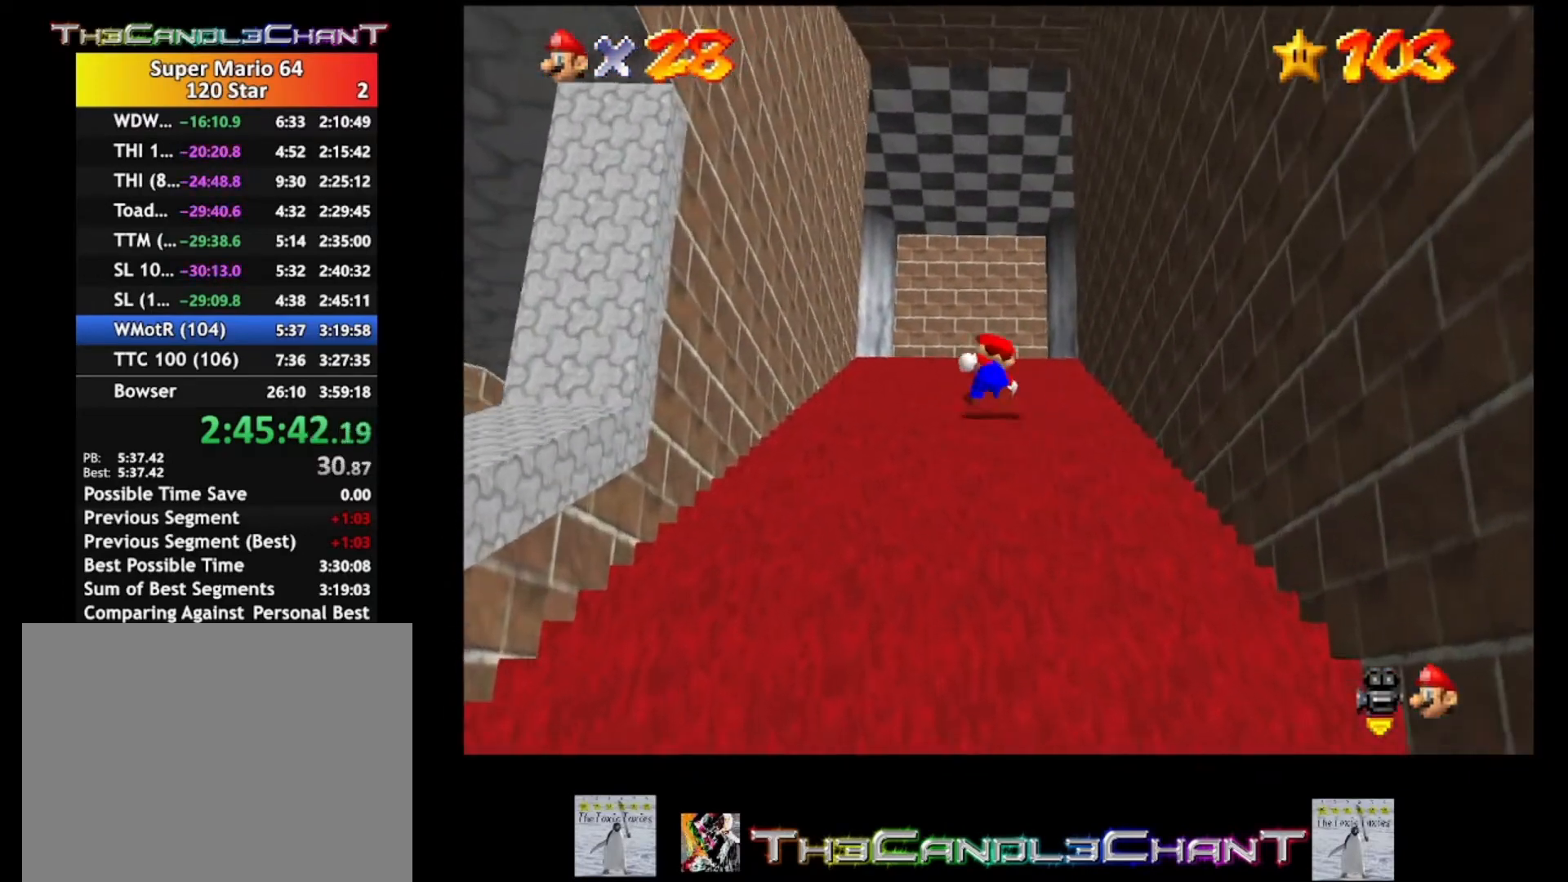
{"buttons": ["A", "X"], "left_stick": "up", "right_stick": "center", "events": [[100, "A", "down"], [267, "X", "down"]]}
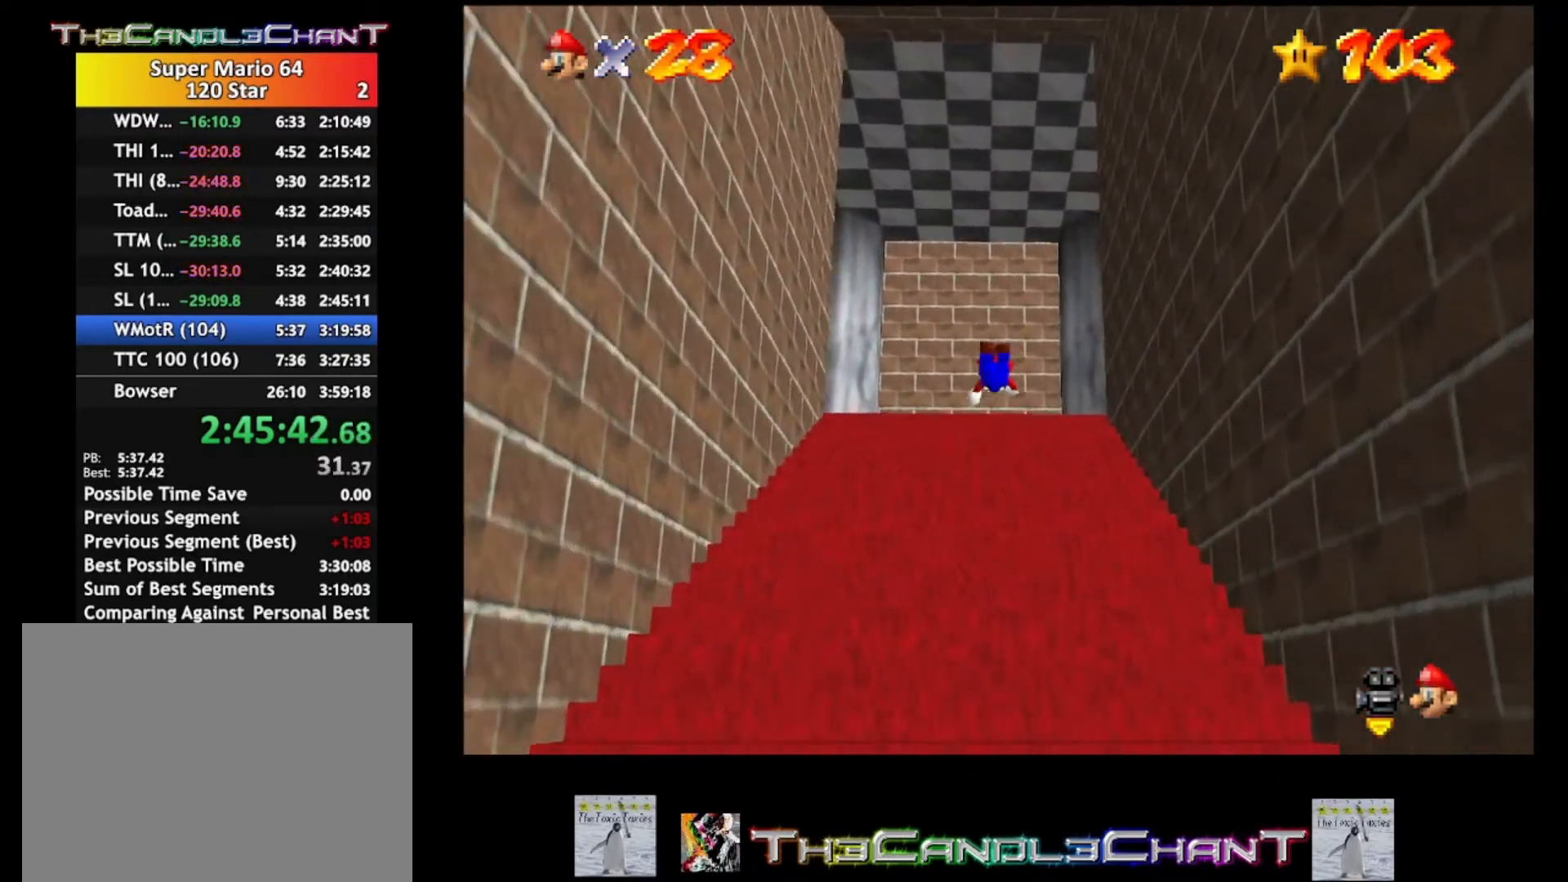
{"buttons": [], "left_stick": "up", "right_stick": "center", "events": [[133, "A", "up"], [167, "X", "up"], [233, "A", "down"], [267, "X", "down"], [400, "A", "up"], [400, "X", "up"]]}
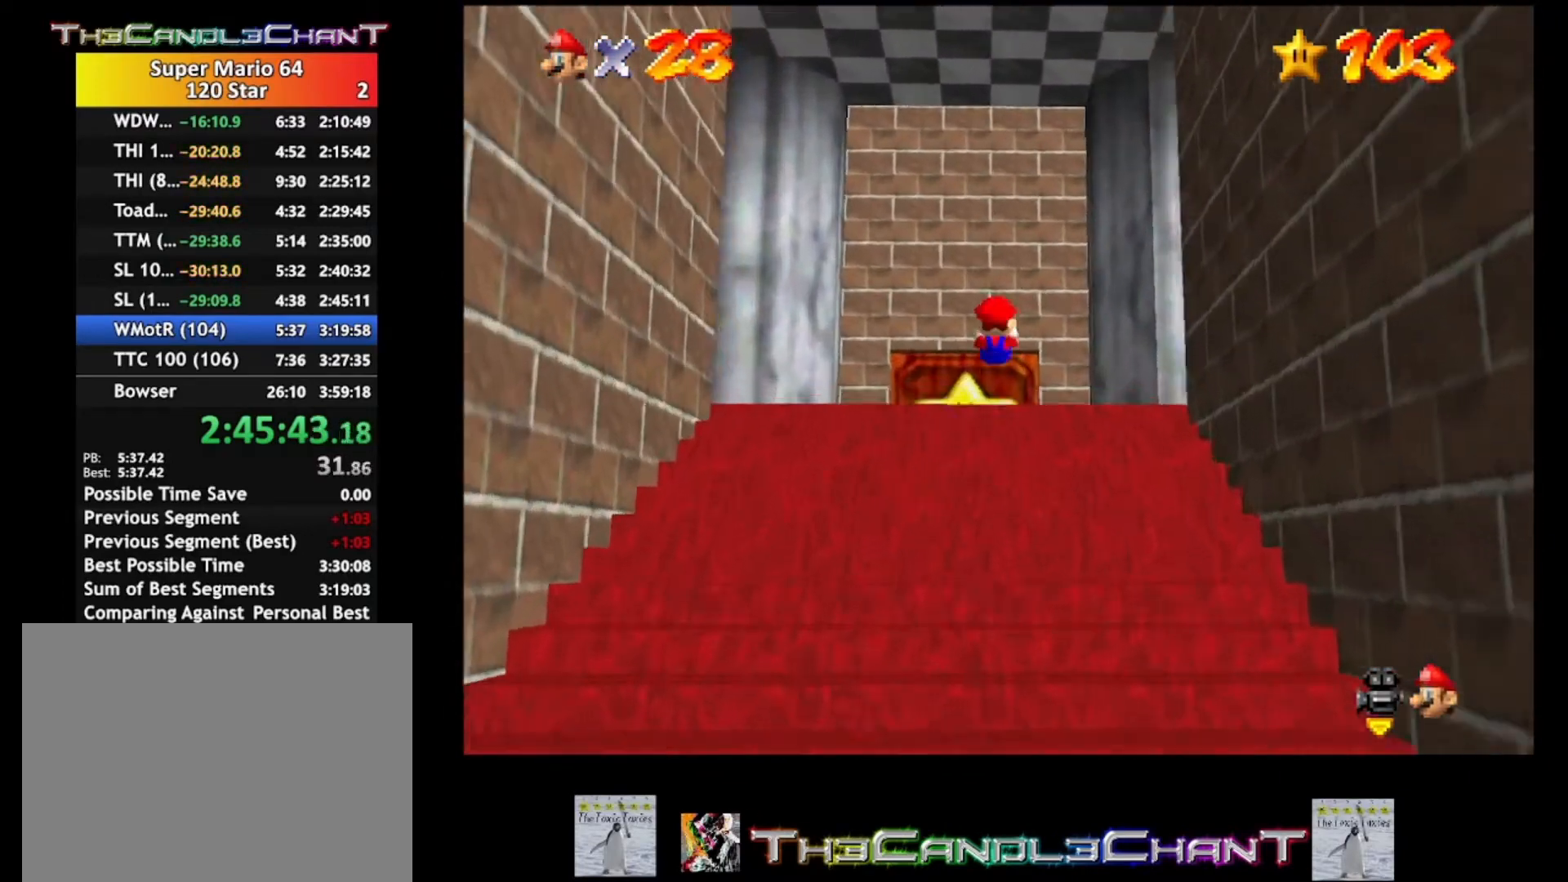
{"buttons": [], "left_stick": "up", "right_stick": "center", "events": [[33, "left_stick", "up-left"], [400, "left_stick", "up"]]}
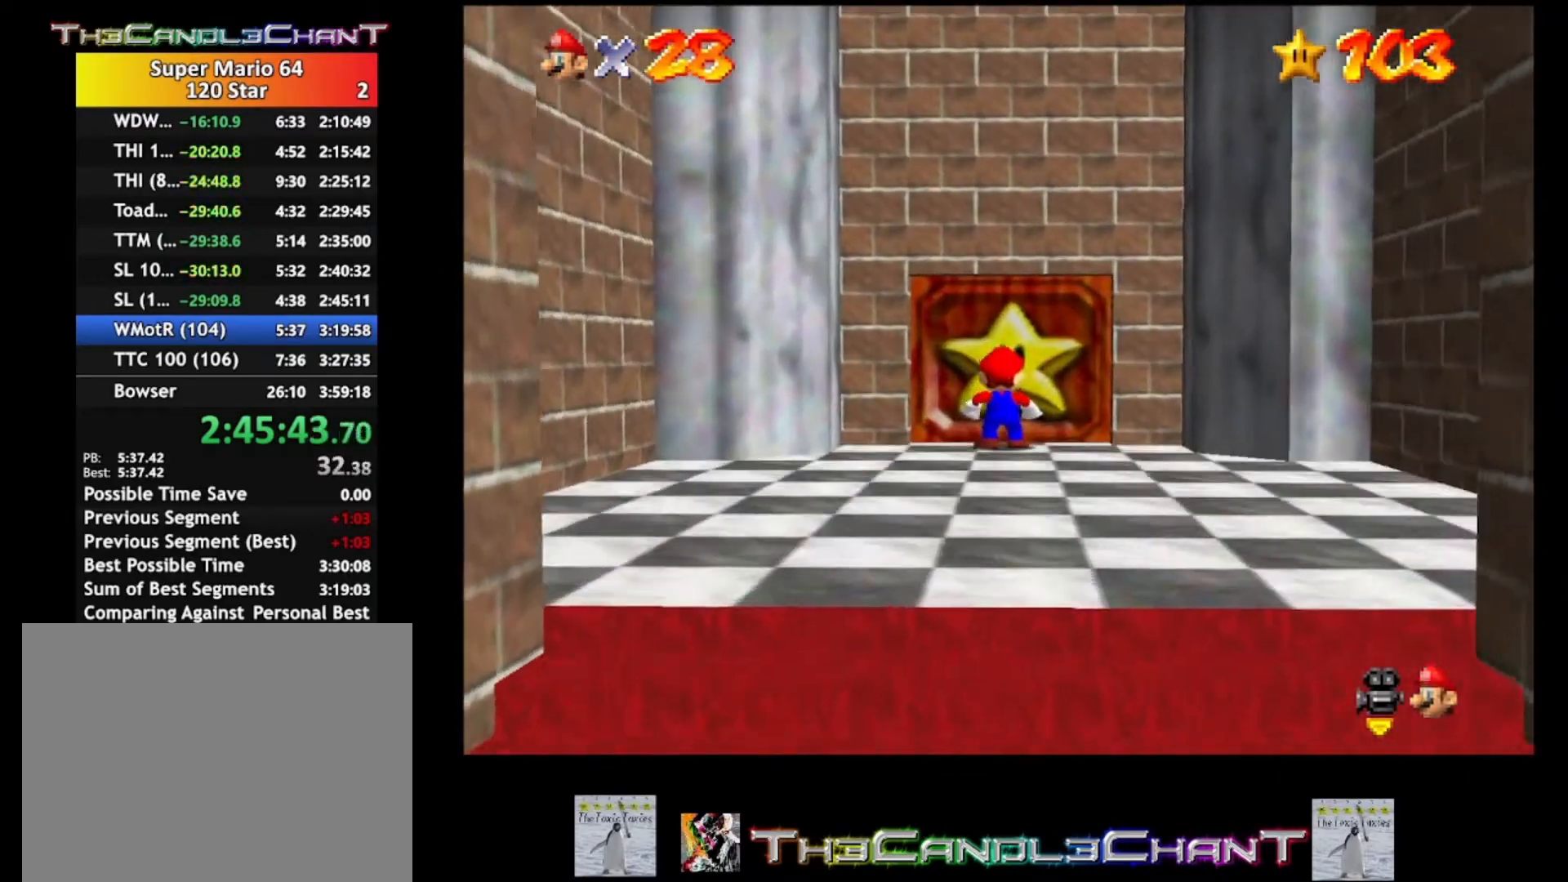
{"buttons": [], "left_stick": "center", "right_stick": "center", "events": [[267, "left_stick", "center"], [367, "A", "down"], [367, "X", "down"], [500, "A", "up"], [500, "X", "up"]]}
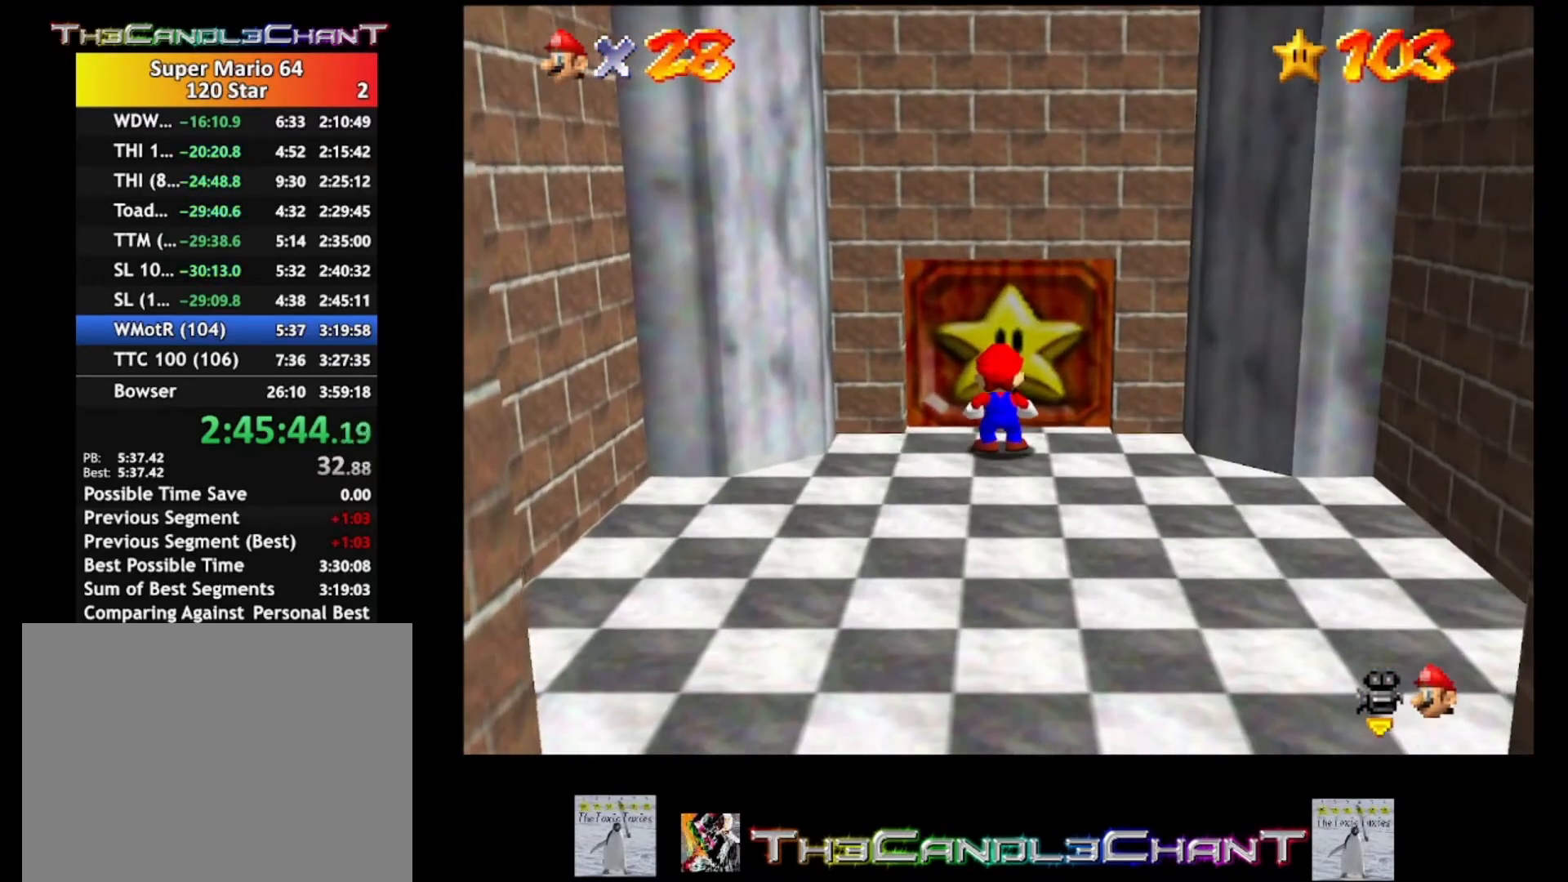
{"buttons": [], "left_stick": "center", "right_stick": "center", "events": [[67, "A", "down"], [67, "X", "down"], [167, "A", "up"], [167, "X", "up"], [233, "A", "down"], [233, "X", "down"], [333, "A", "up"], [333, "X", "up"], [400, "A", "down"], [400, "X", "down"], [500, "A", "up"], [500, "X", "up"]]}
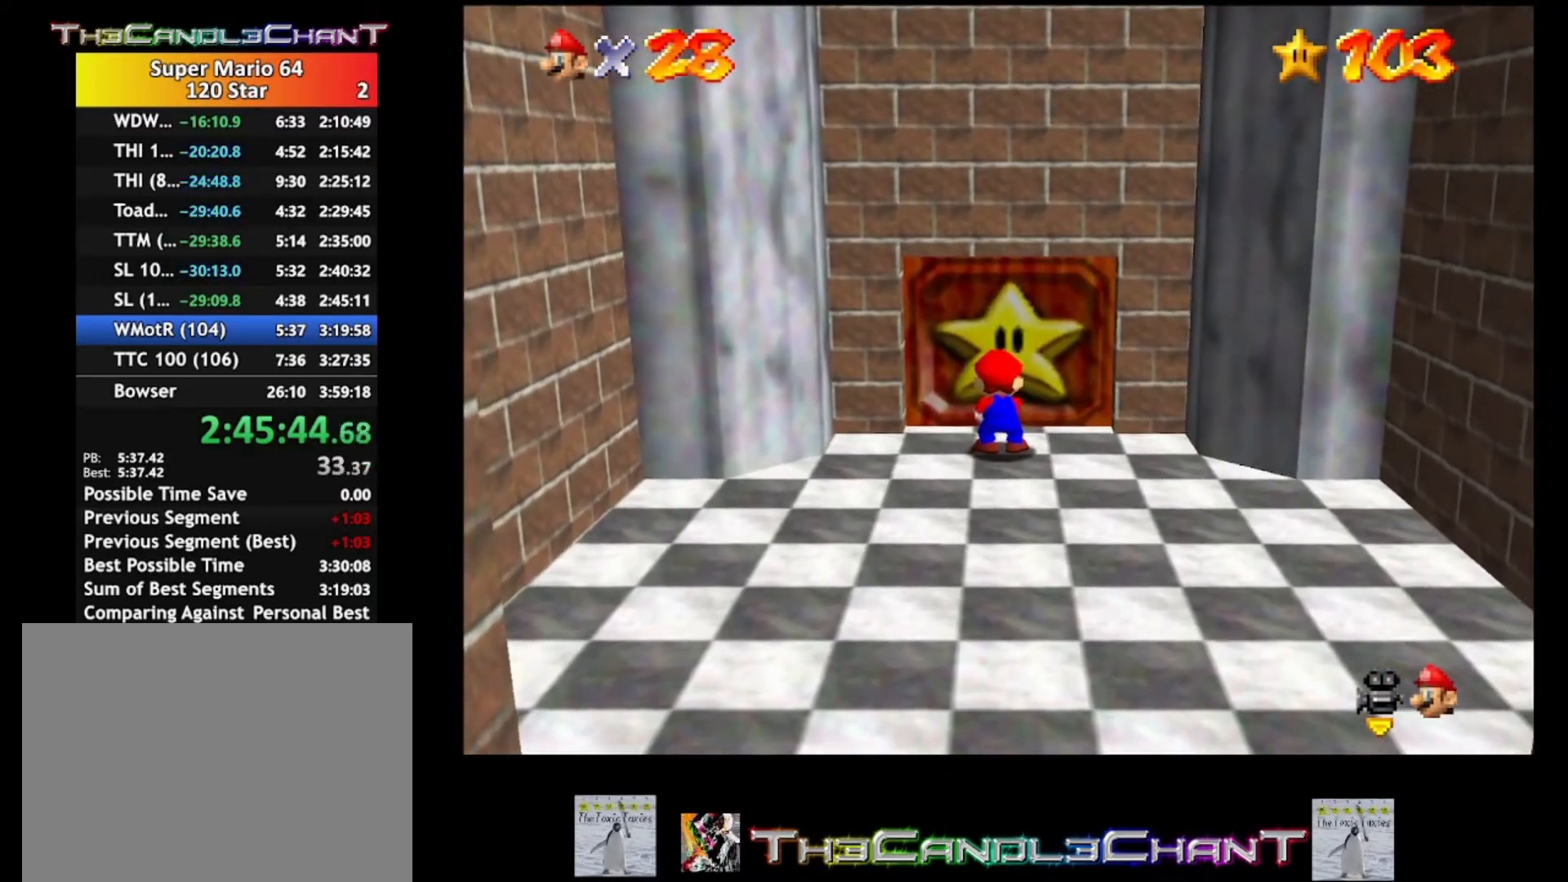
{"buttons": [], "left_stick": "center", "right_stick": "center", "events": [[67, "A", "down"], [67, "X", "down"], [167, "A", "up"], [167, "X", "up"], [233, "A", "down"], [233, "X", "down"], [300, "A", "up"], [300, "X", "up"], [400, "A", "down"], [400, "X", "down"], [500, "A", "up"], [500, "X", "up"]]}
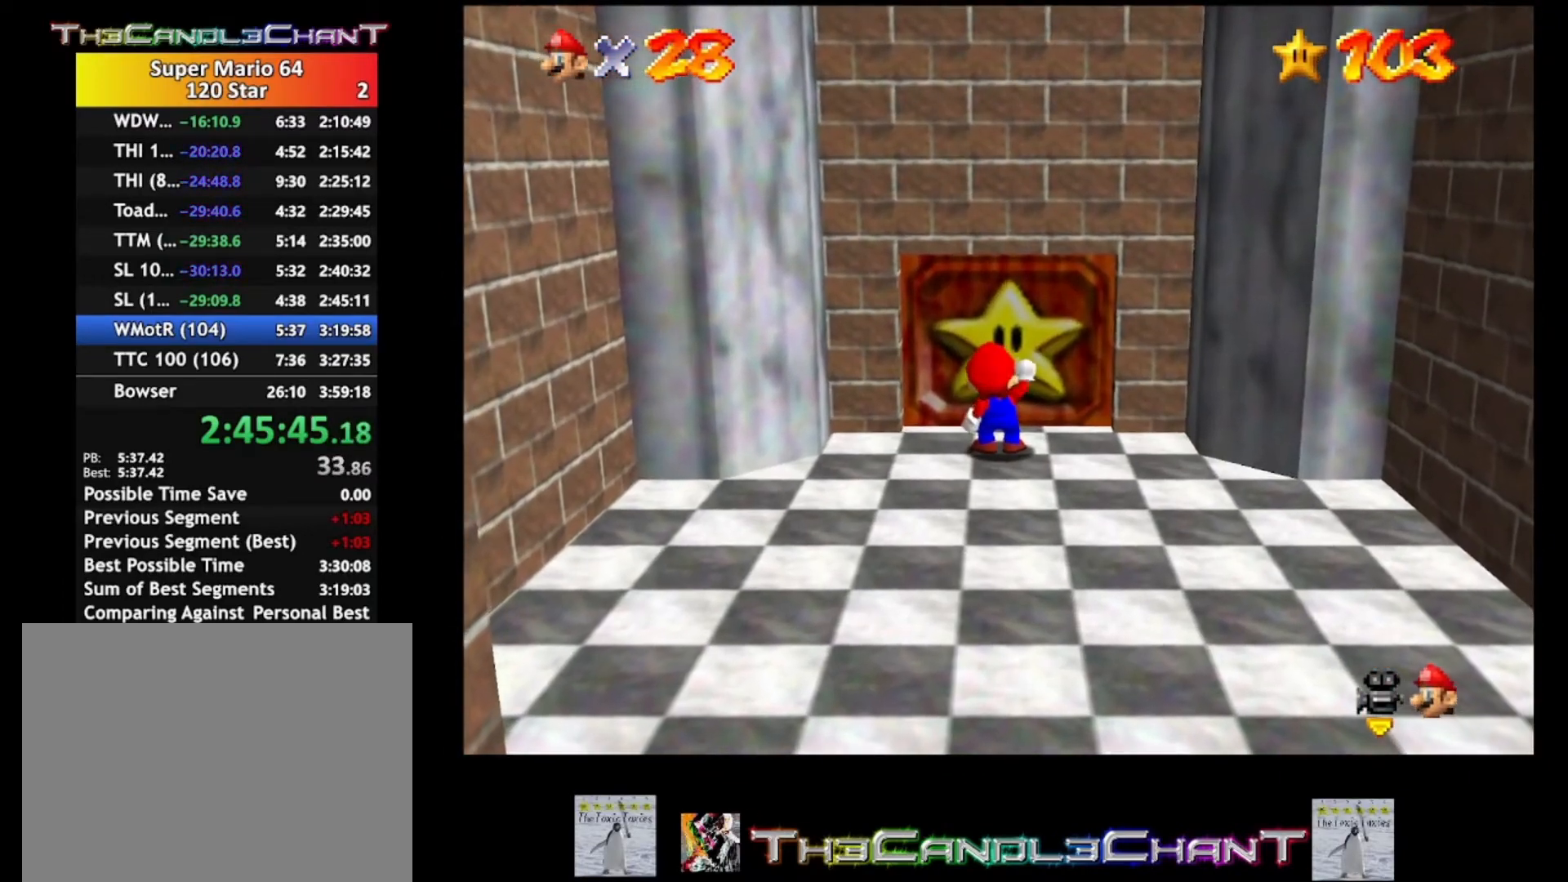
{"buttons": [], "left_stick": "center", "right_stick": "center", "events": [[67, "A", "down"], [67, "X", "down"], [133, "A", "up"], [167, "X", "up"], [233, "A", "down"], [233, "X", "down"], [300, "A", "up"], [333, "X", "up"], [400, "A", "down"], [400, "X", "down"], [467, "A", "up"], [467, "X", "up"]]}
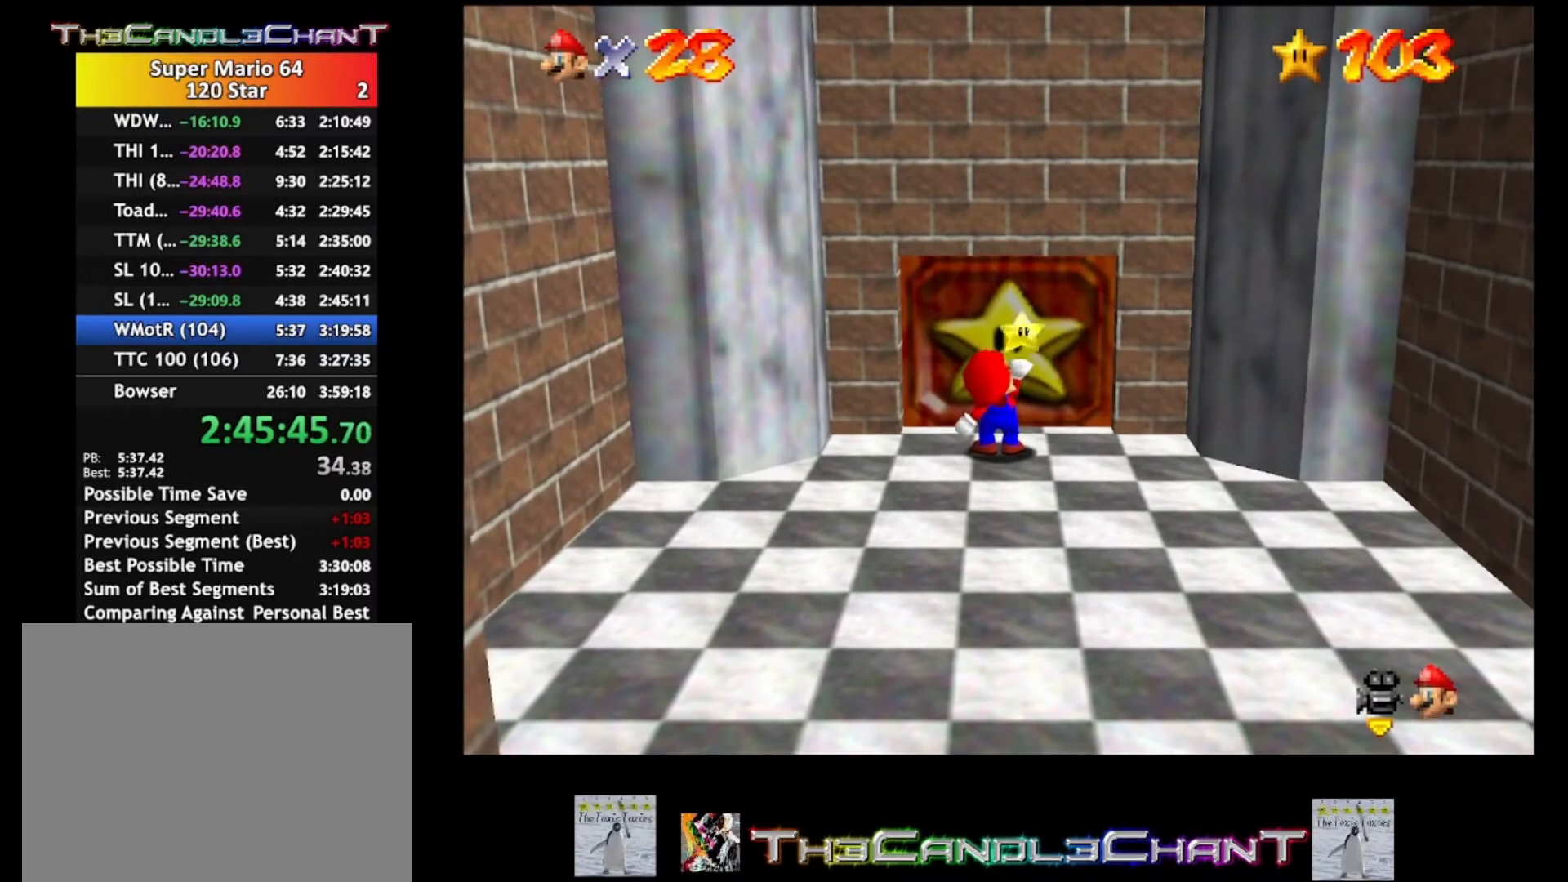
{"buttons": [], "left_stick": "center", "right_stick": "center", "events": [[33, "A", "down"], [33, "X", "down"], [167, "A", "up"], [167, "X", "up"], [233, "A", "down"], [233, "X", "down"], [333, "A", "up"], [333, "X", "up"], [400, "A", "down"], [400, "X", "down"], [500, "A", "up"], [500, "X", "up"]]}
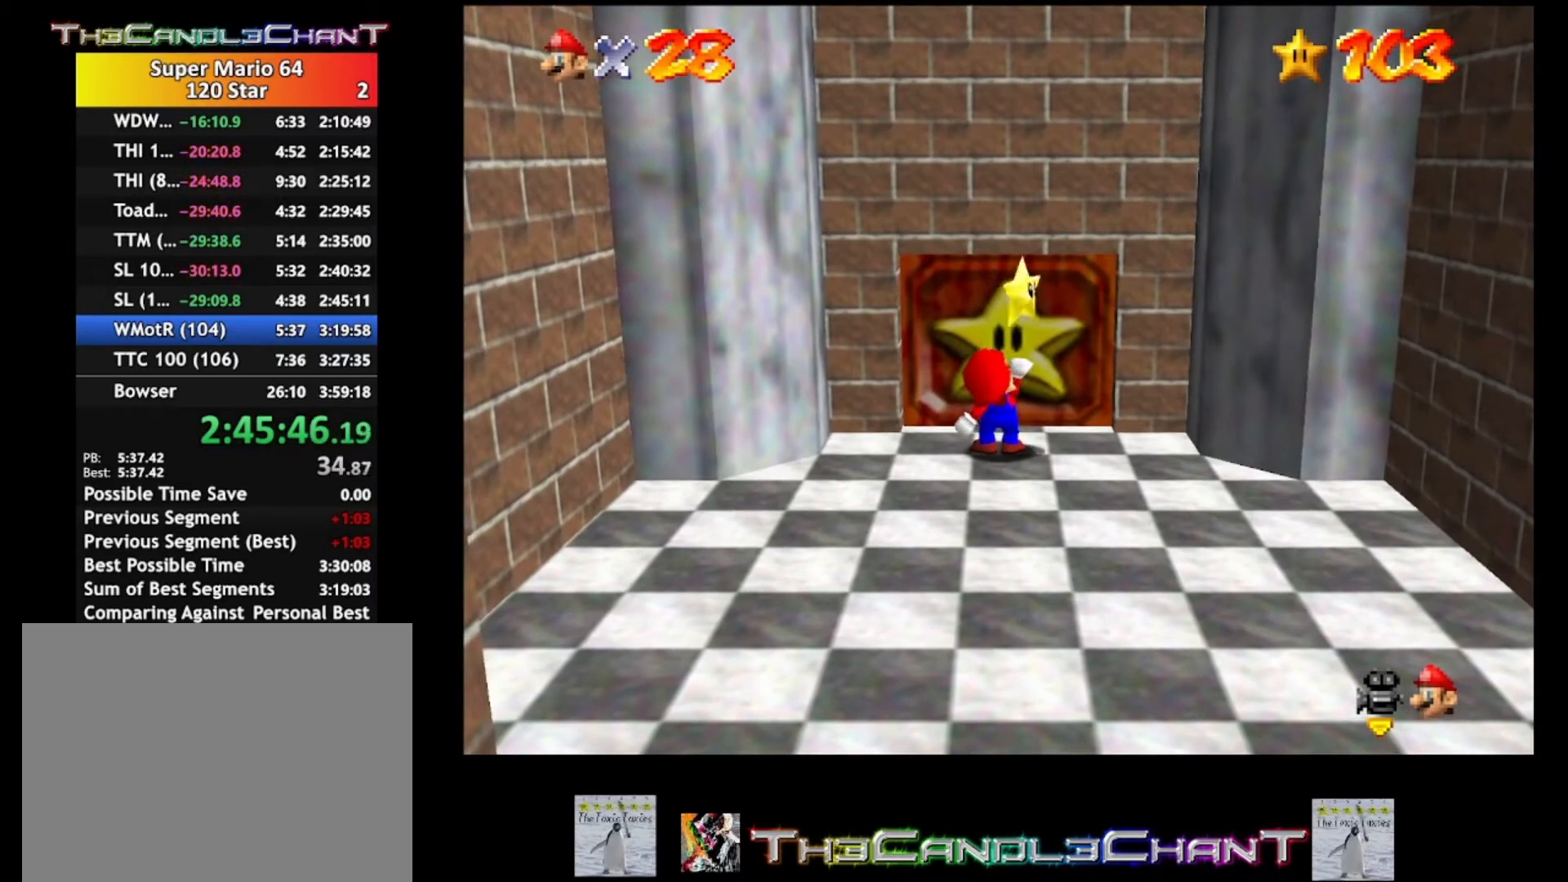
{"buttons": ["A", "X"], "left_stick": "center", "right_stick": "center", "events": [[67, "A", "down"], [67, "X", "down"], [167, "A", "up"], [167, "X", "up"], [233, "A", "down"], [233, "X", "down"], [333, "X", "up"], [367, "A", "up"], [433, "A", "down"], [433, "X", "down"]]}
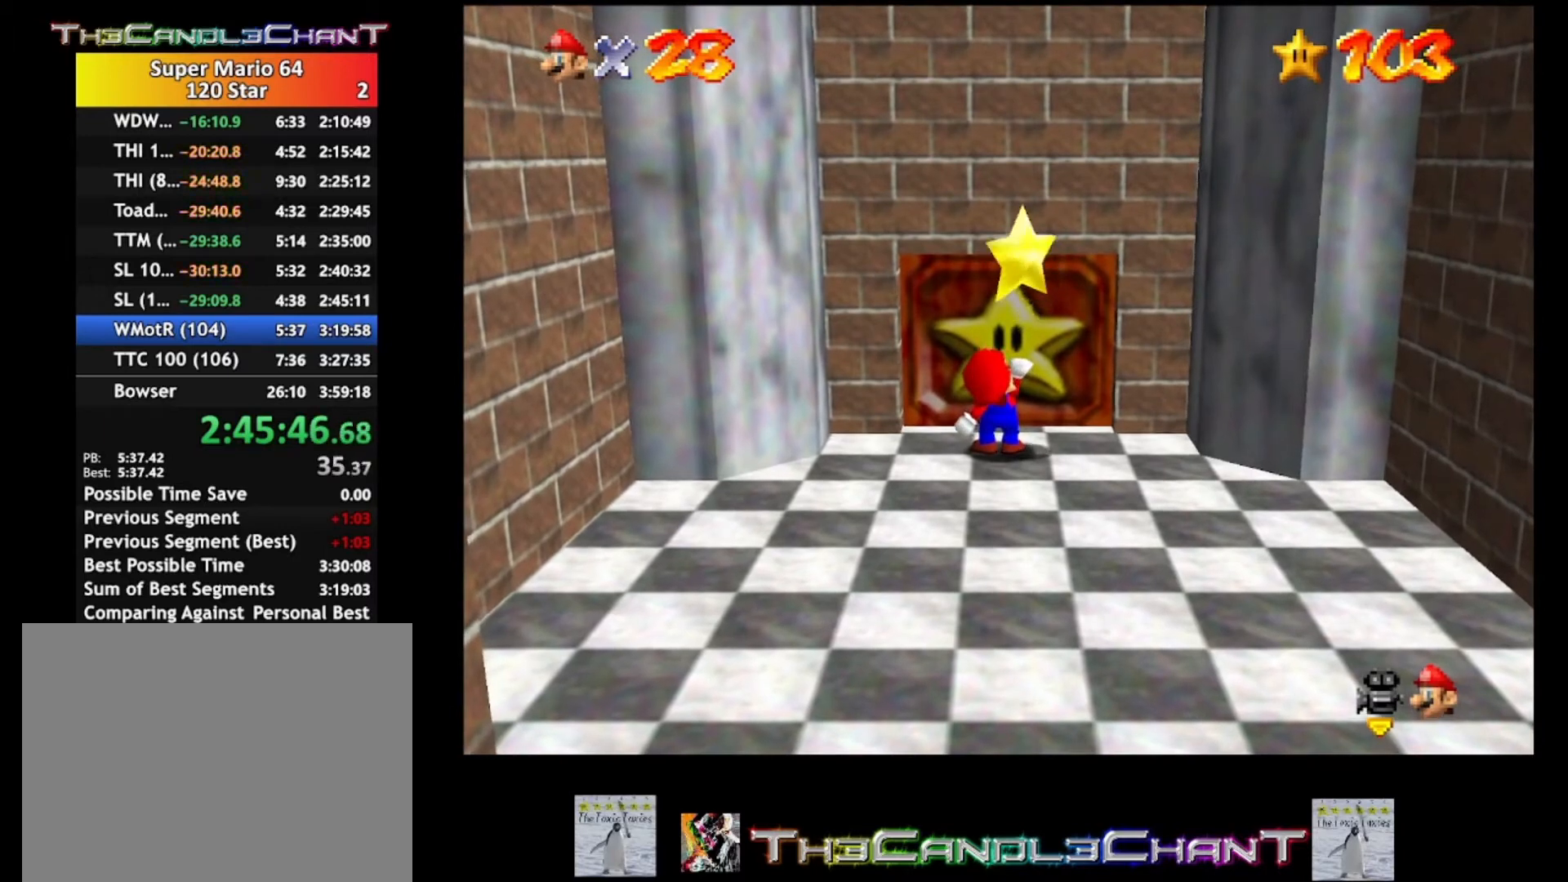
{"buttons": ["A", "X"], "left_stick": "center", "right_stick": "center", "events": [[33, "A", "up"], [33, "X", "up"], [100, "A", "down"], [100, "X", "down"], [233, "A", "up"], [233, "X", "up"], [267, "A", "down"], [300, "X", "down"], [433, "X", "up"], [500, "X", "down"]]}
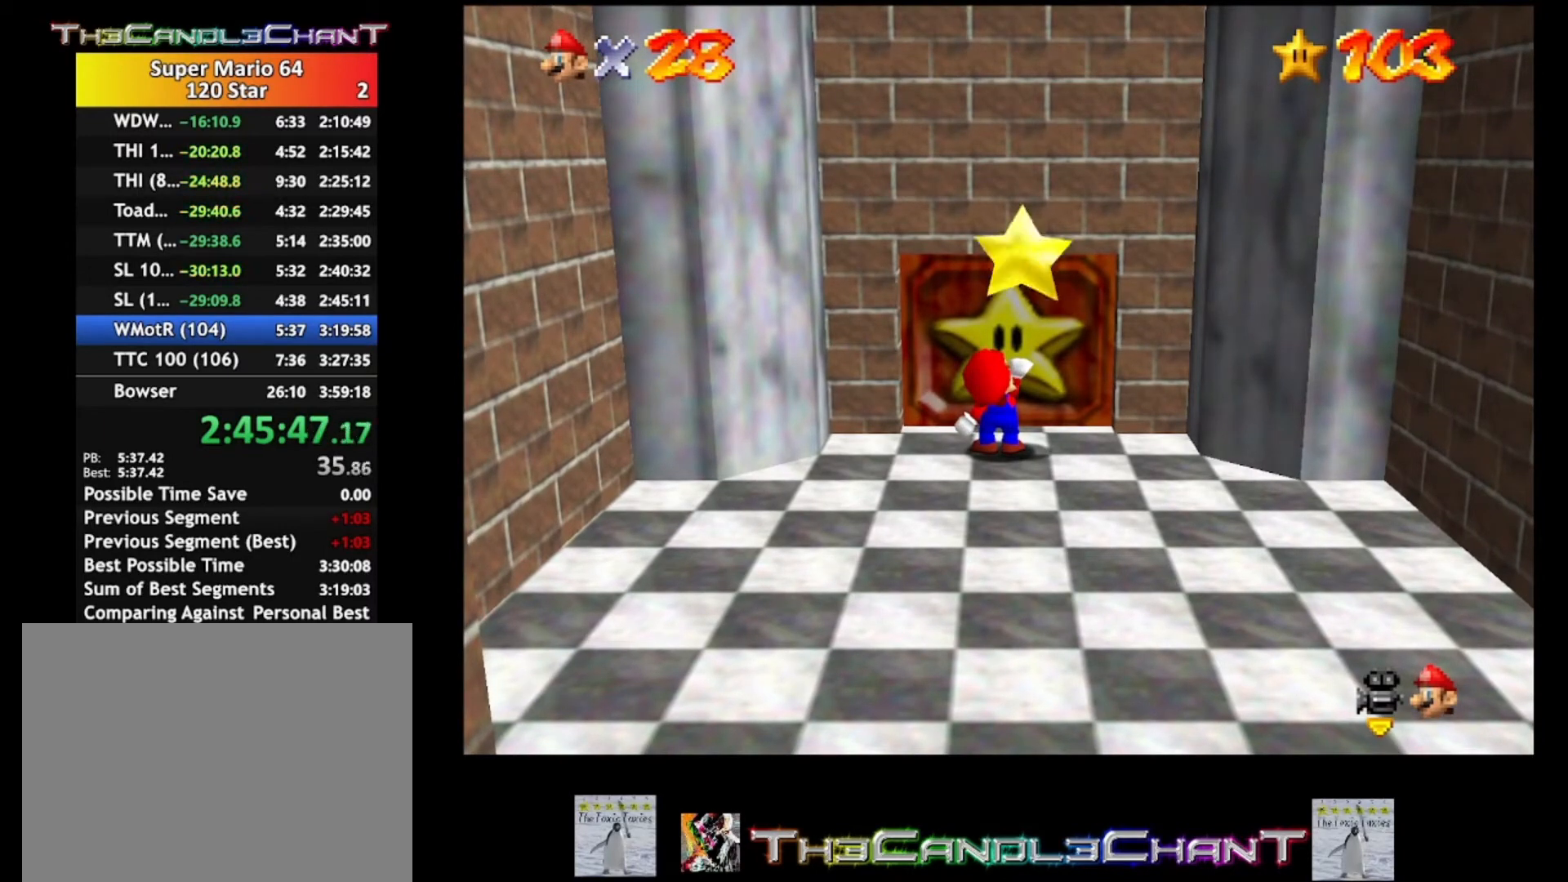
{"buttons": [], "left_stick": "center", "right_stick": "center", "events": [[133, "A", "up"], [133, "X", "up"], [200, "A", "down"], [200, "X", "down"], [300, "X", "up"], [333, "A", "up"], [400, "A", "down"], [400, "X", "down"], [467, "X", "up"], [500, "A", "up"]]}